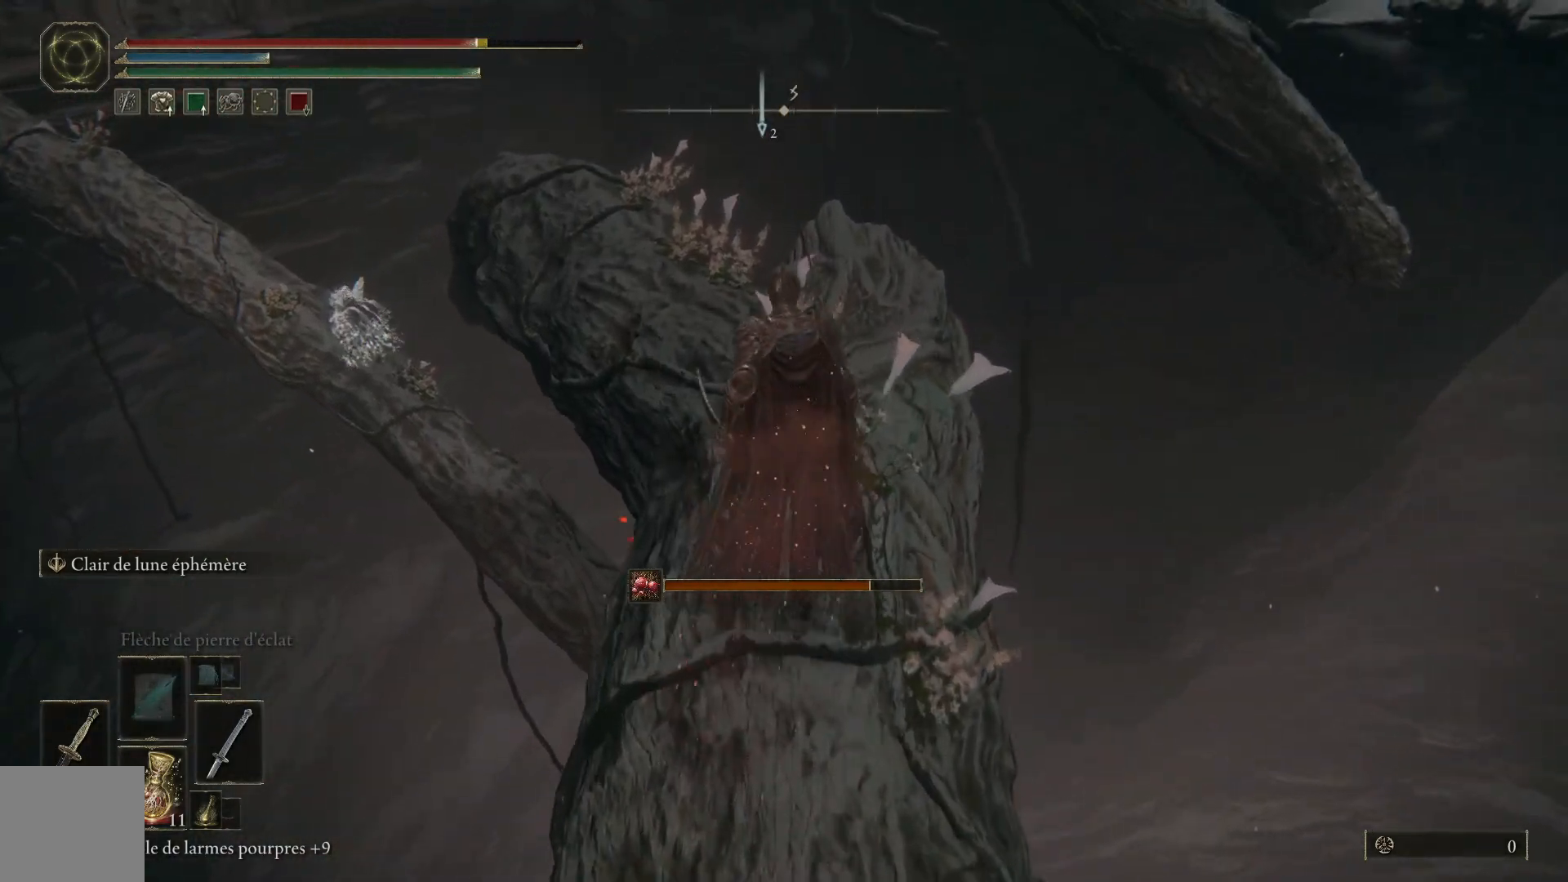
Gameplay with a controller (Xbox layout); each line is a JSON object with the inputs held at the frame after it. "events" lists button and stick changes between this image and that frame as [ms after this image, input, new state], when the widget could be followed in between.
{"buttons": [], "left_stick": "up", "right_stick": "down-left", "events": [[167, "right_stick", "down-left"]]}
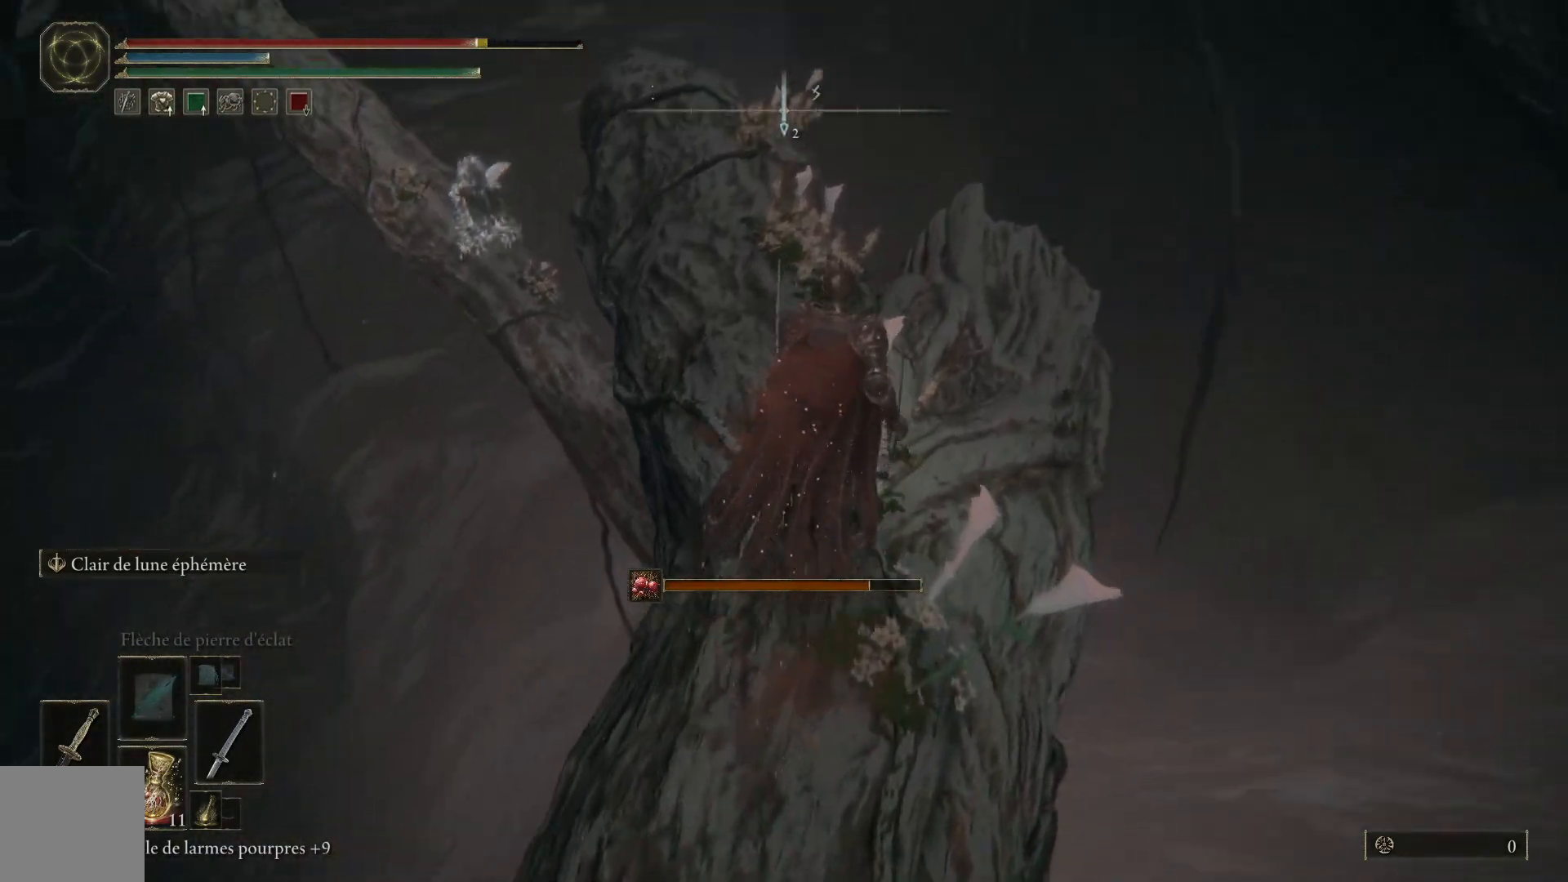
{"buttons": [], "left_stick": "up", "right_stick": "center", "events": [[17, "right_stick", "center"], [283, "right_stick", "down-left"], [450, "right_stick", "center"]]}
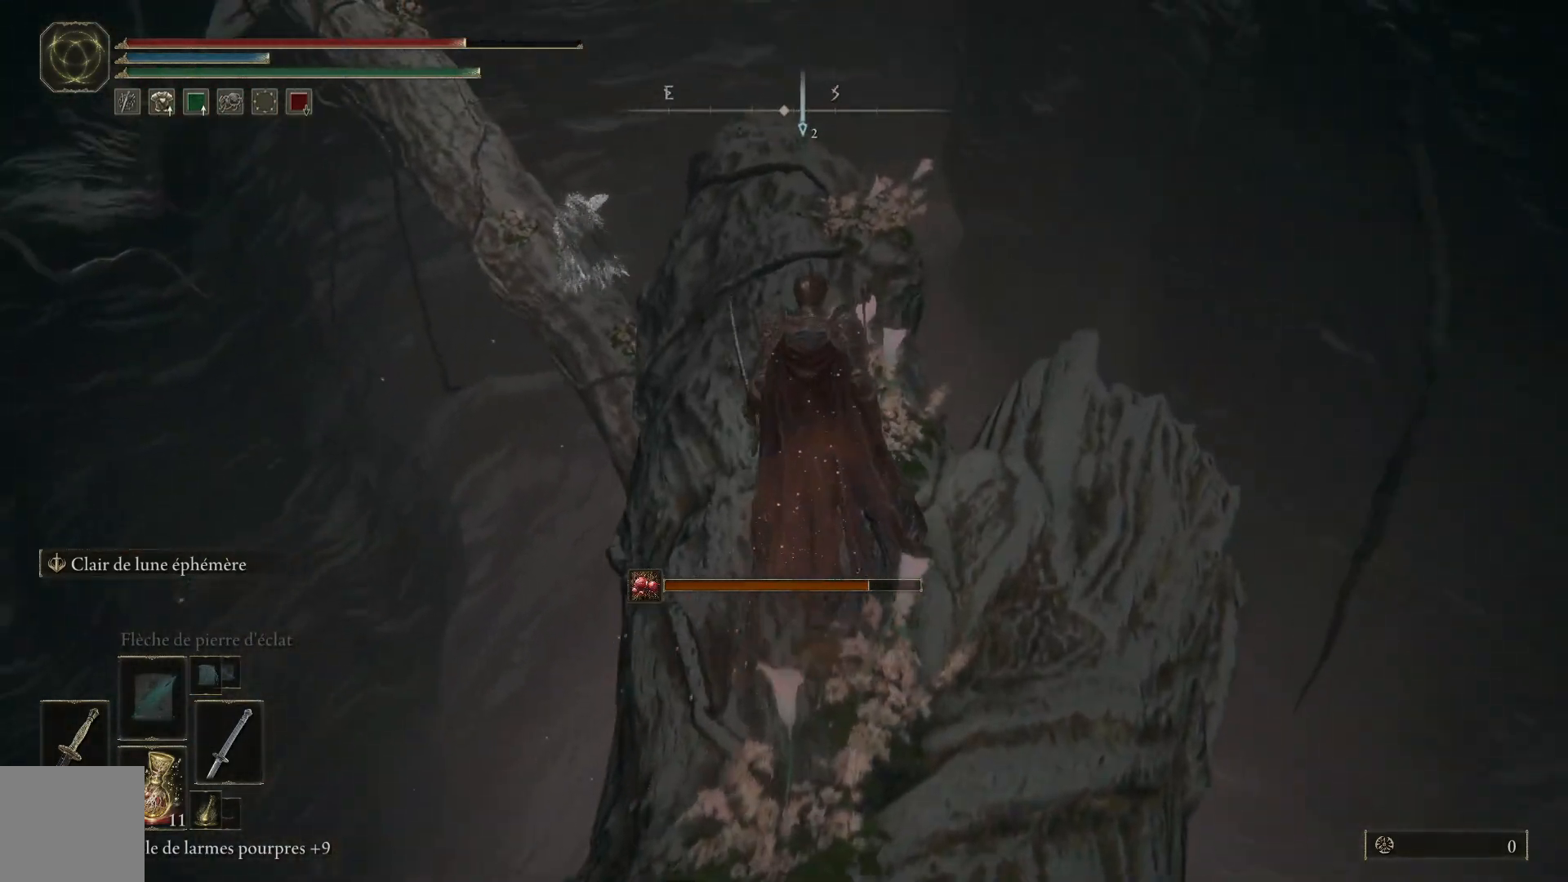
{"buttons": [], "left_stick": "up", "right_stick": "down-left", "events": [[200, "right_stick", "down-left"]]}
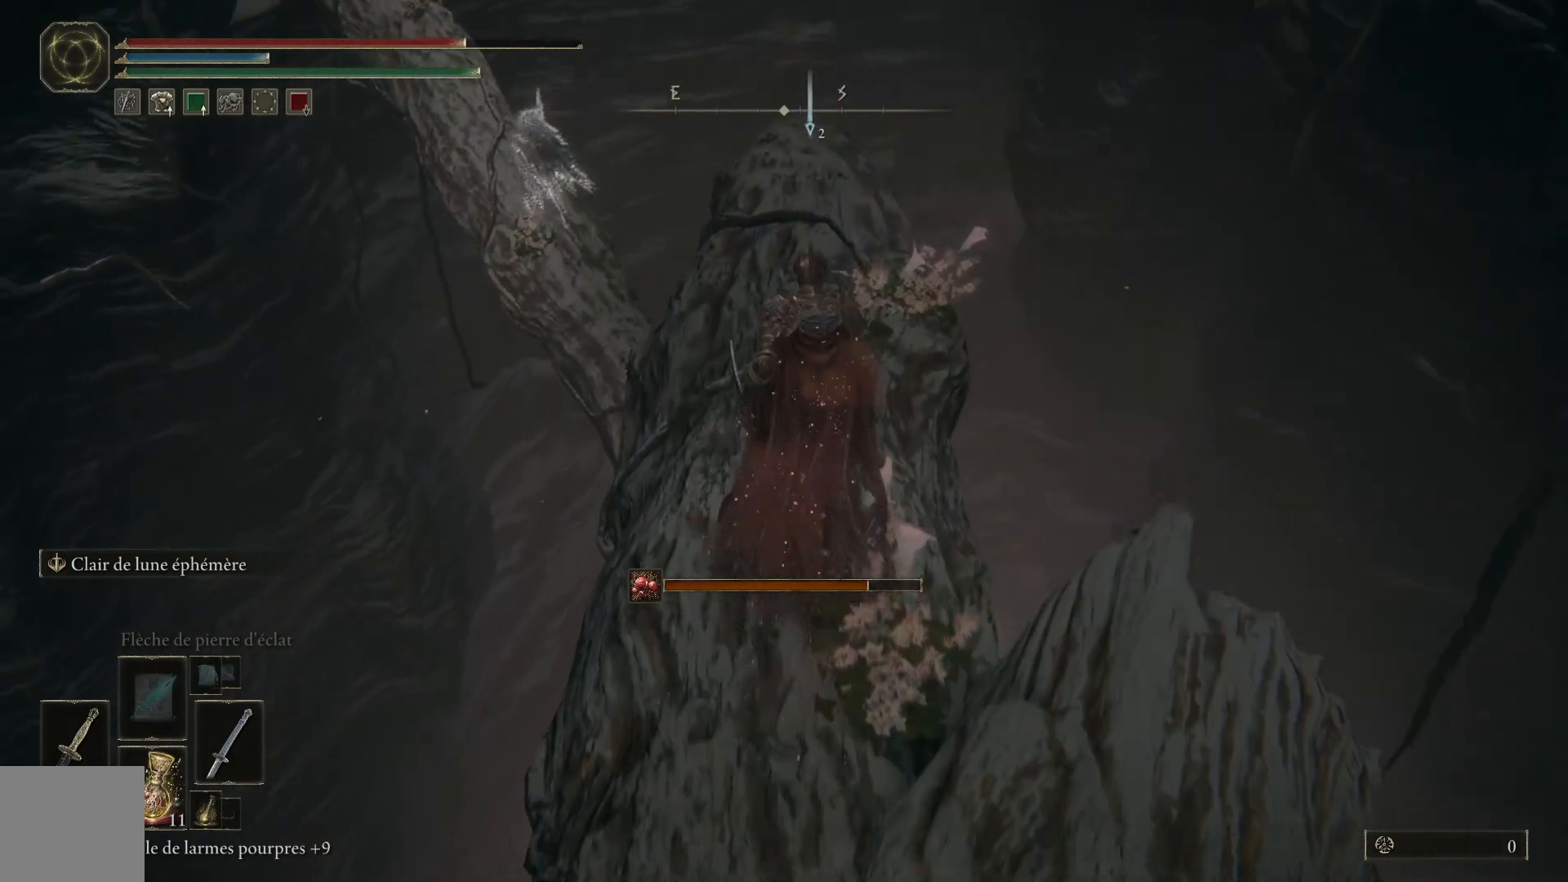
{"buttons": [], "left_stick": "up", "right_stick": "down-left", "events": []}
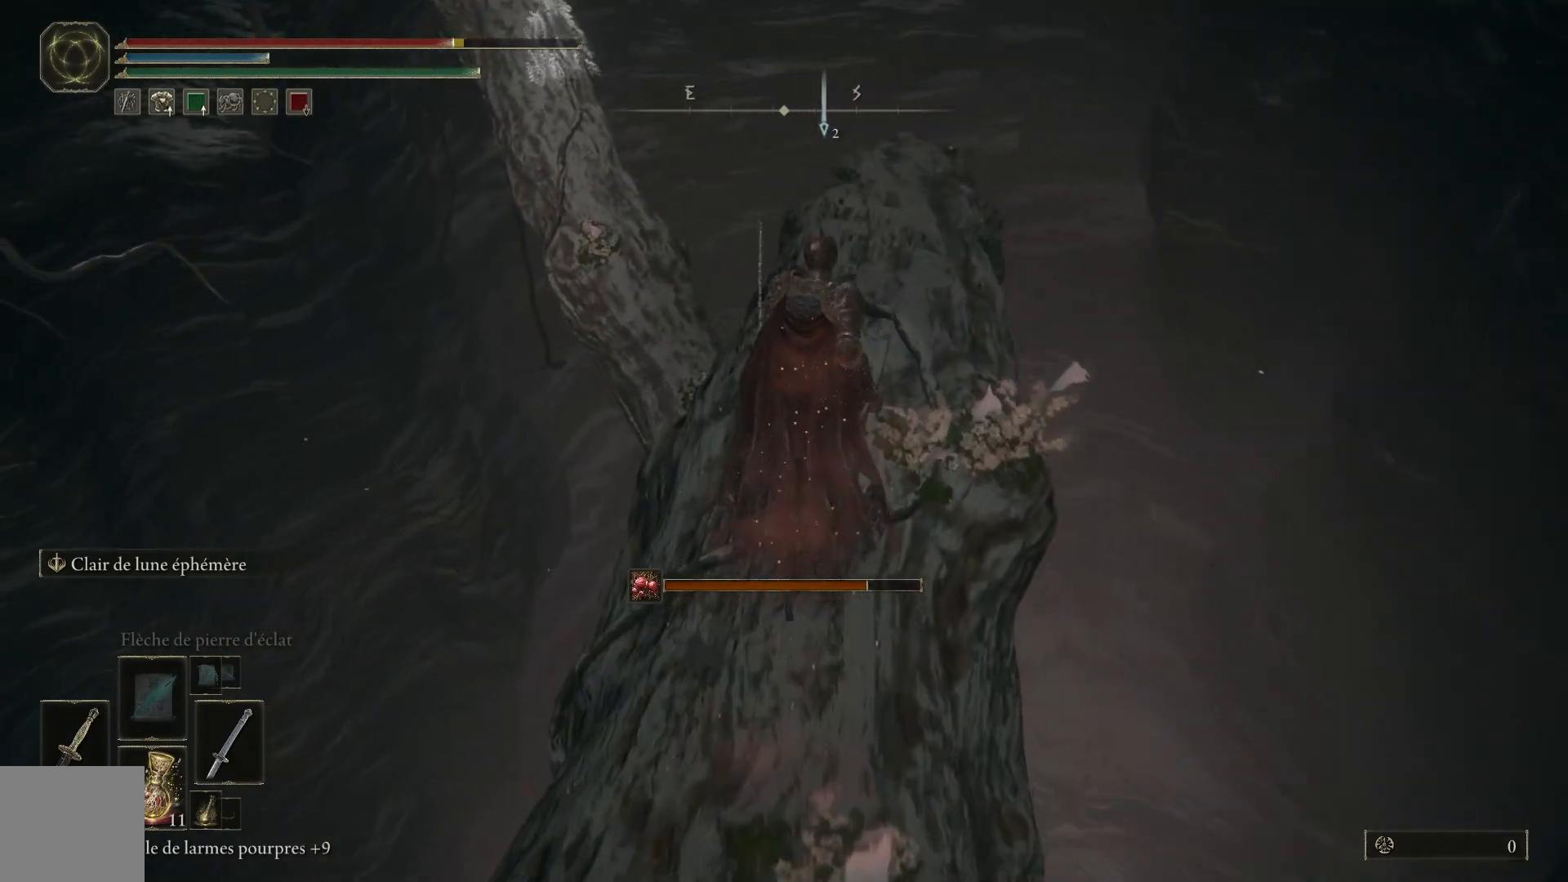
{"buttons": [], "left_stick": "up", "right_stick": "down-left", "events": []}
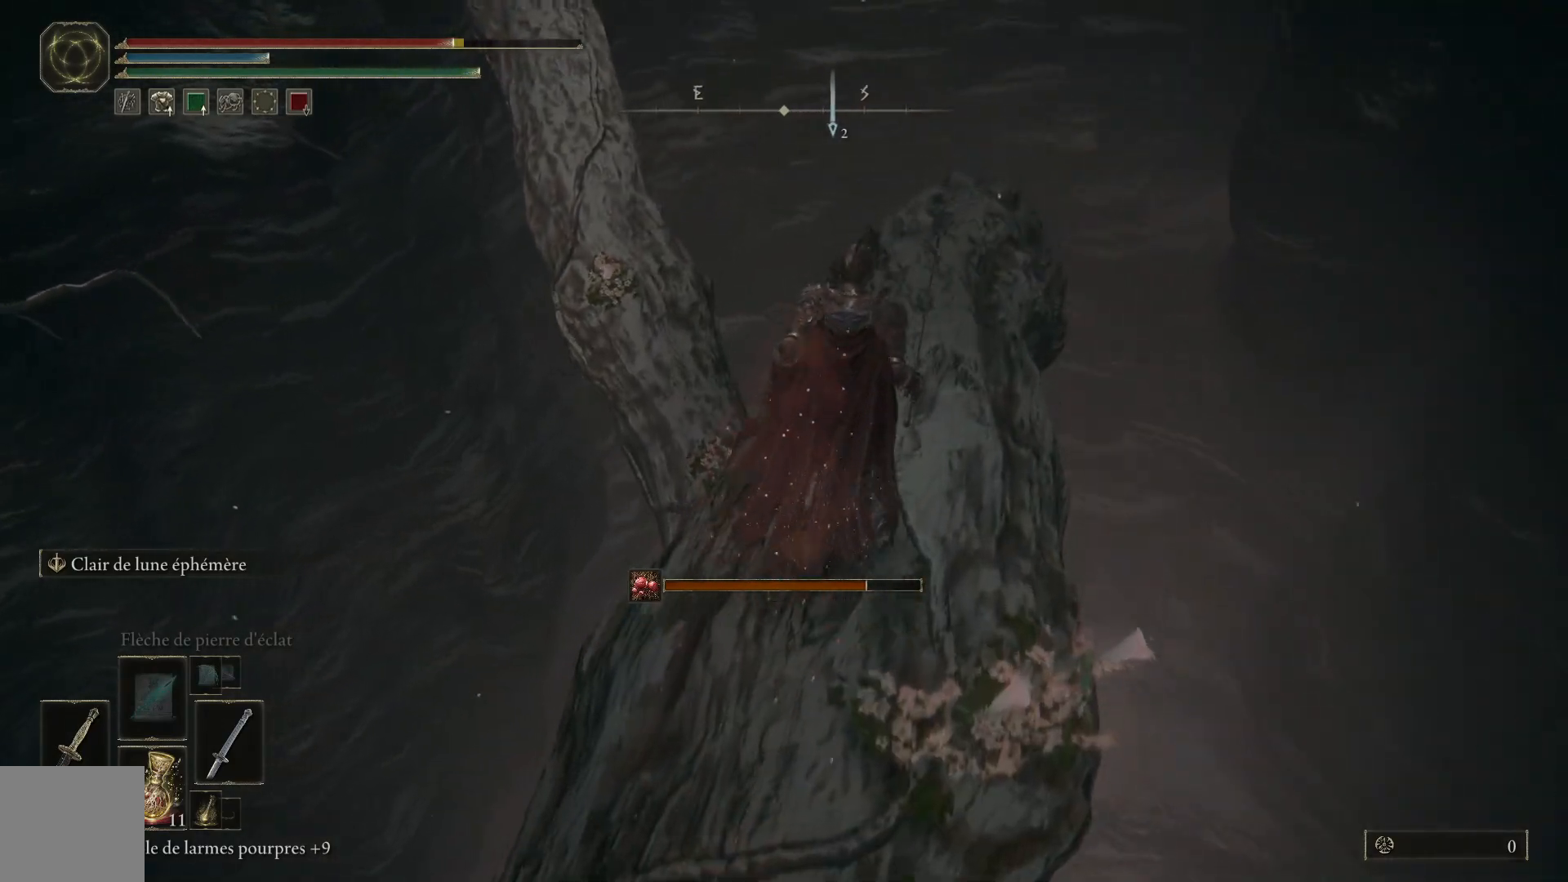
{"buttons": [], "left_stick": "up", "right_stick": "center", "events": [[433, "right_stick", "center"]]}
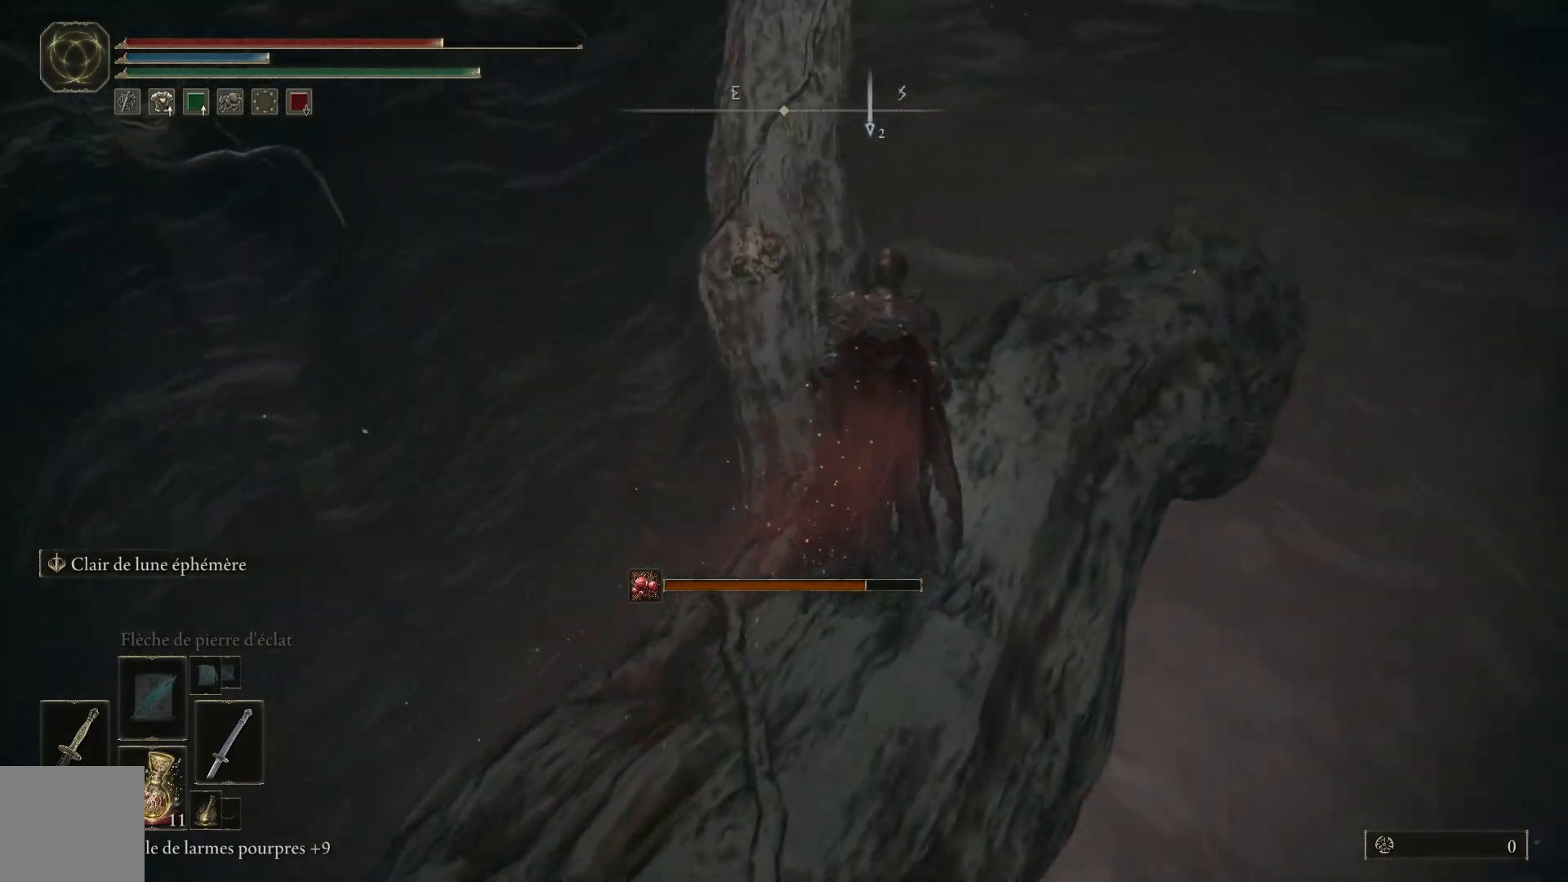
{"buttons": [], "left_stick": "up", "right_stick": "center", "events": [[217, "right_stick", "down-left"], [300, "right_stick", "center"]]}
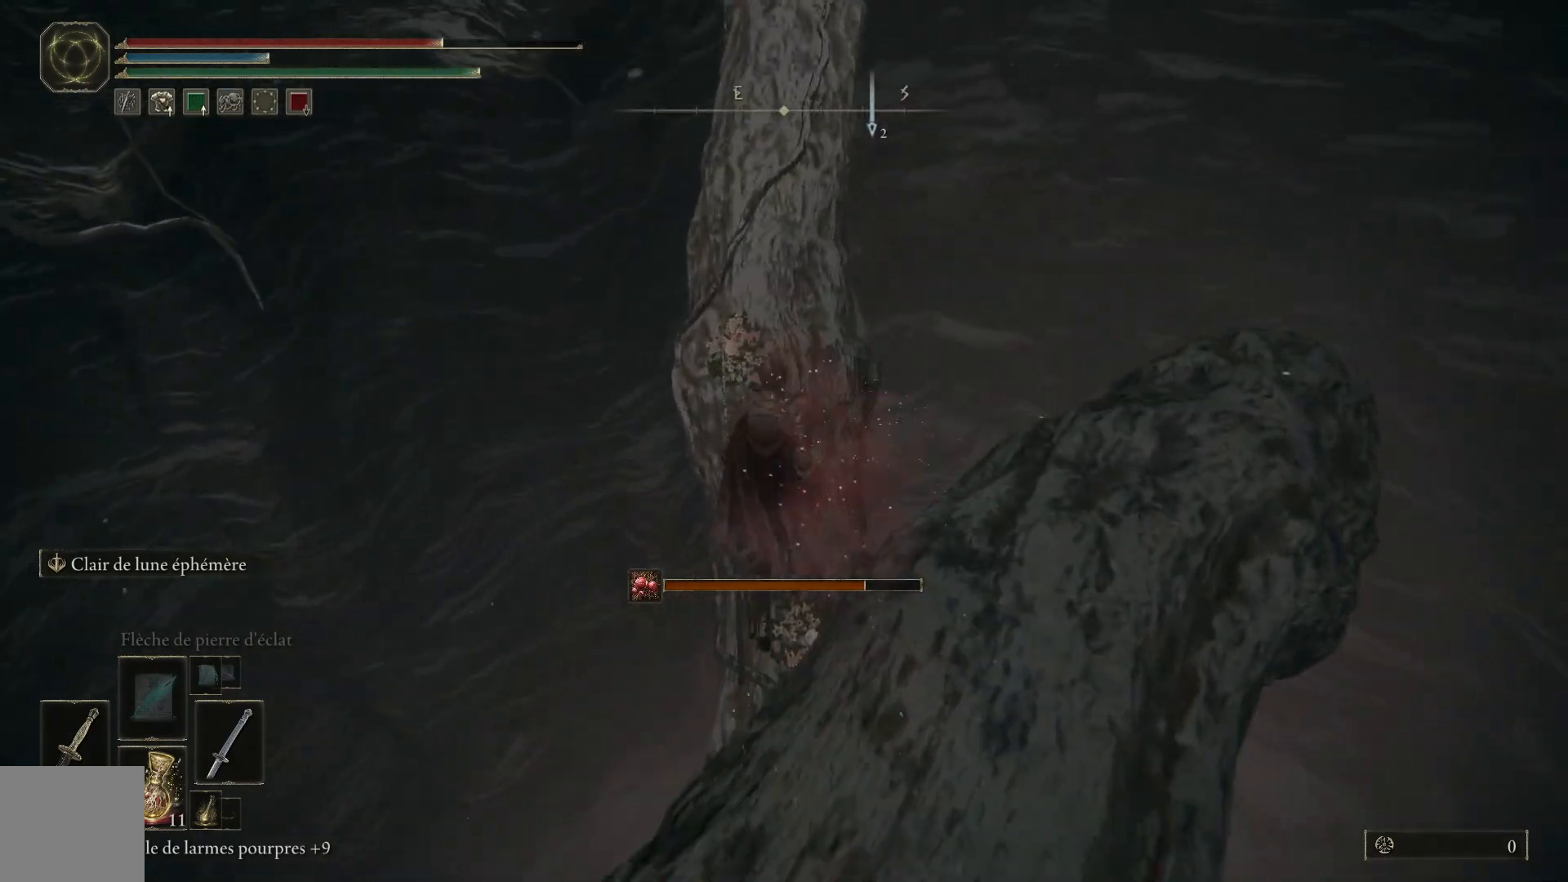
{"buttons": [], "left_stick": "up-right", "right_stick": "center", "events": [[183, "left_stick", "up-right"]]}
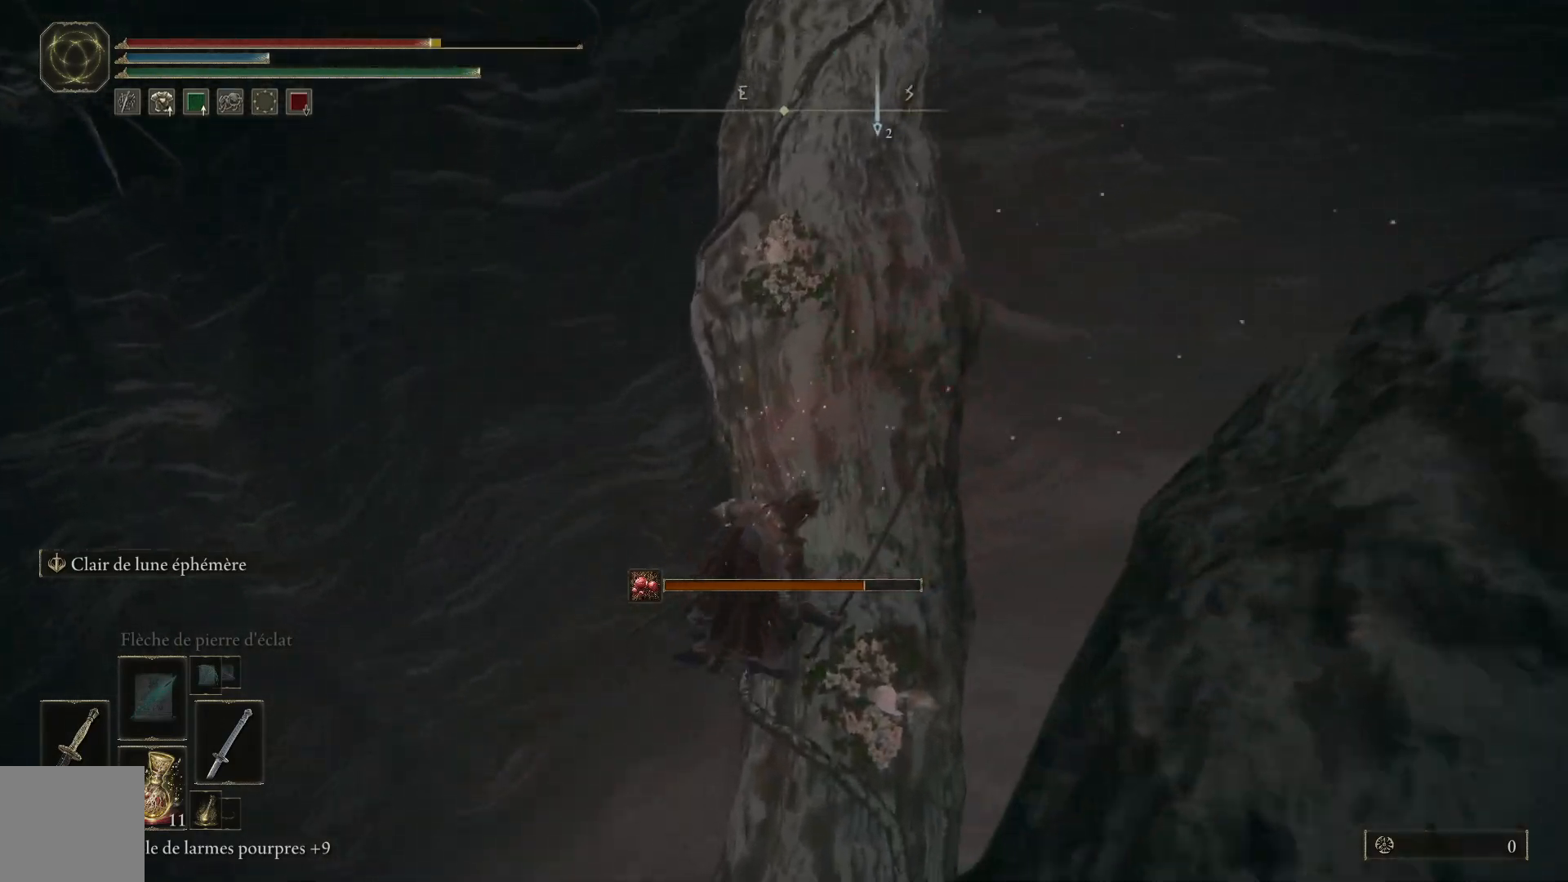
{"buttons": [], "left_stick": "up-left", "right_stick": "center", "events": [[283, "left_stick", "up"], [400, "left_stick", "up-left"]]}
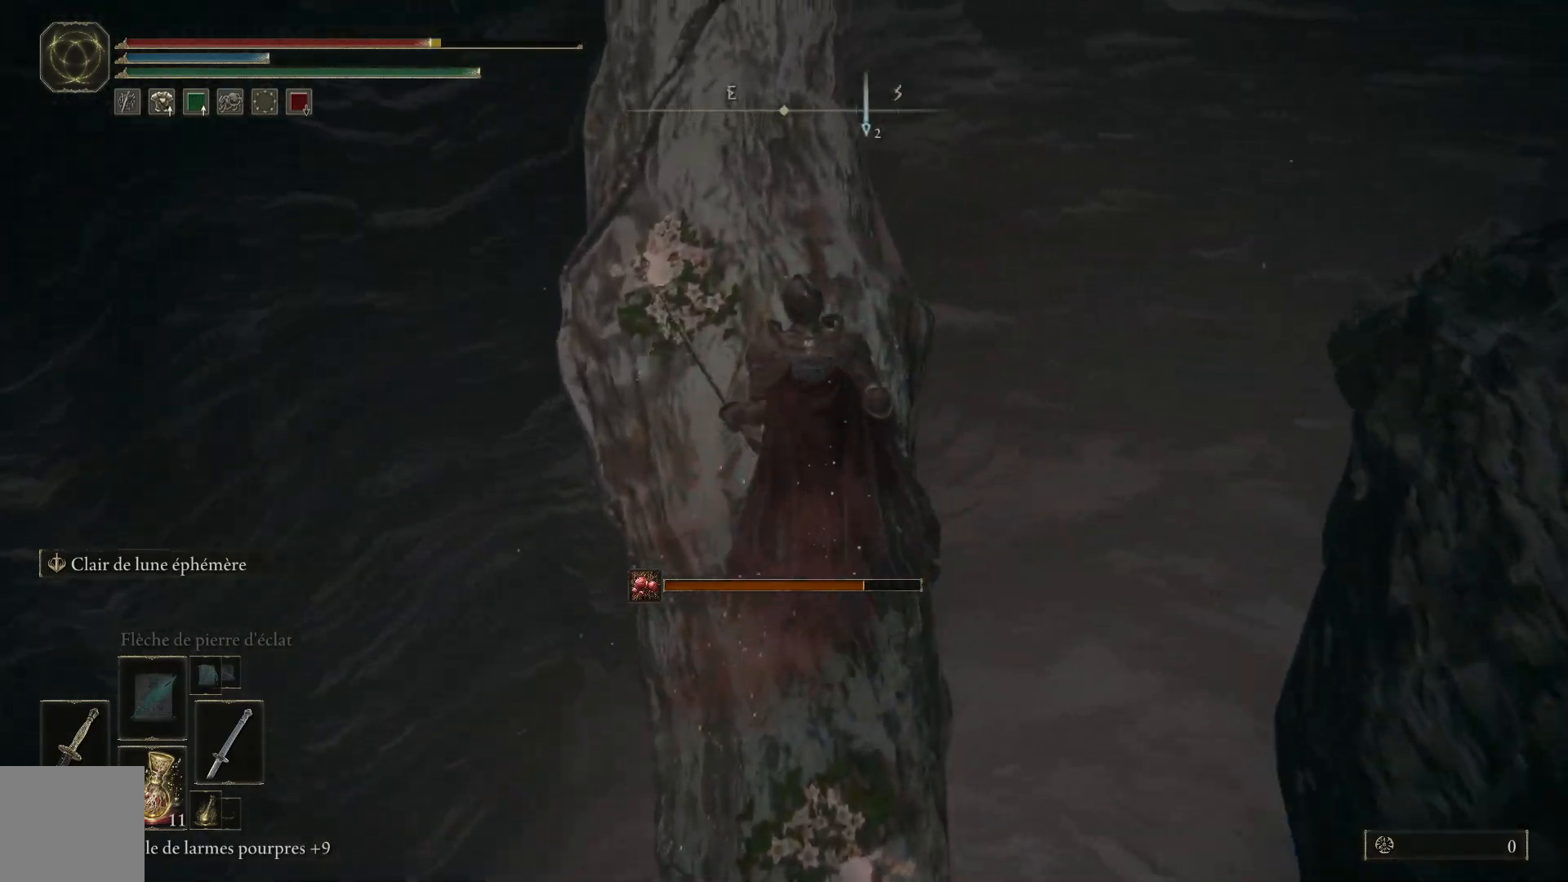
{"buttons": [], "left_stick": "up", "right_stick": "center", "events": [[17, "left_stick", "up"], [100, "right_stick", "up-left"], [450, "right_stick", "center"]]}
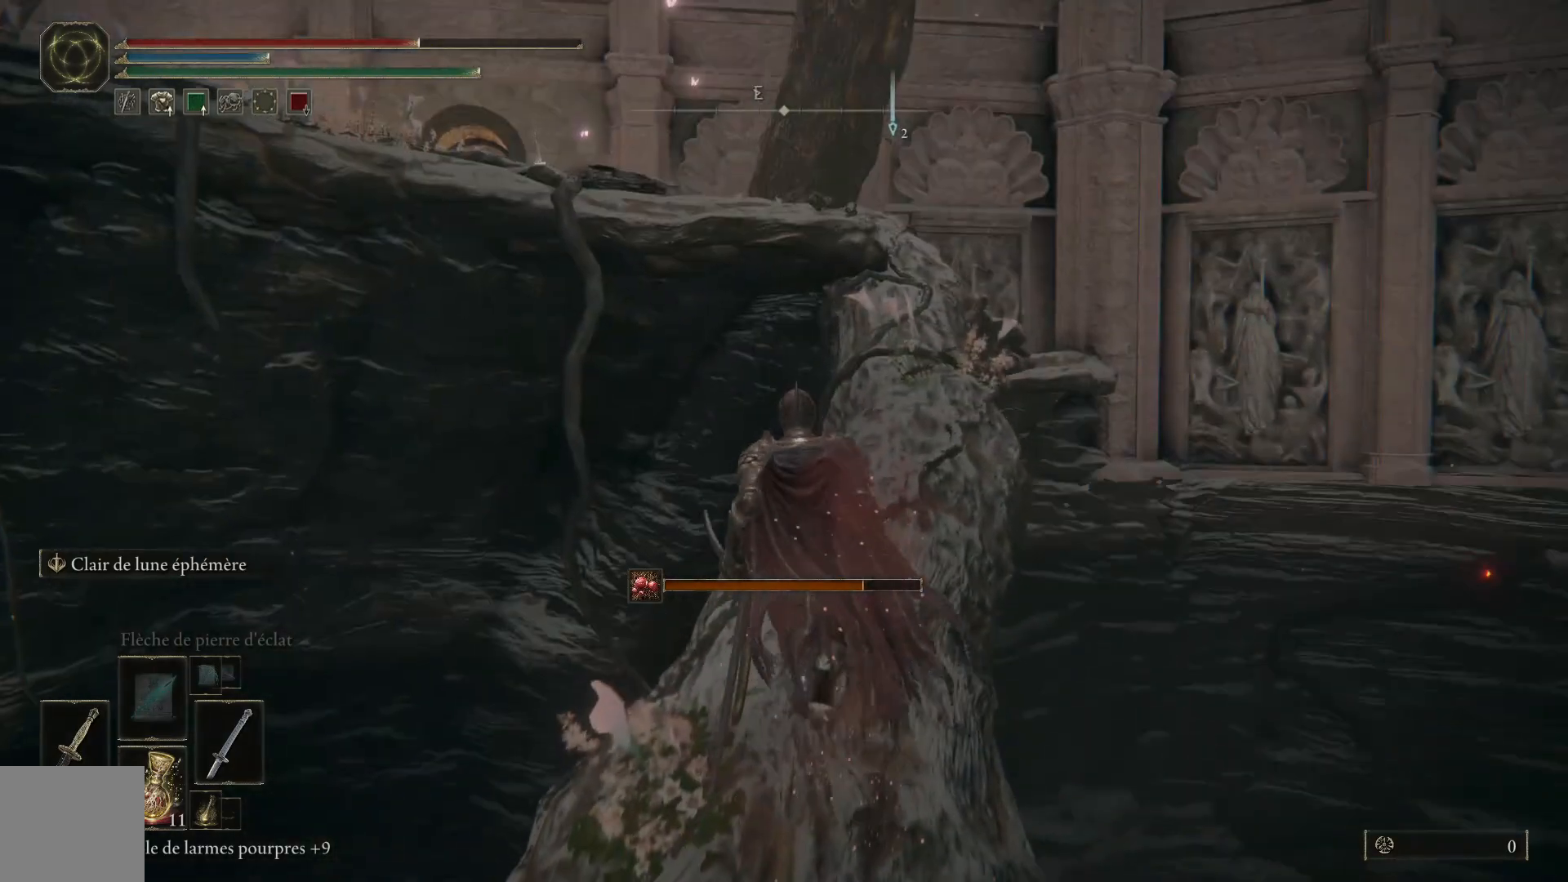
{"buttons": [], "left_stick": "up", "right_stick": "center", "events": []}
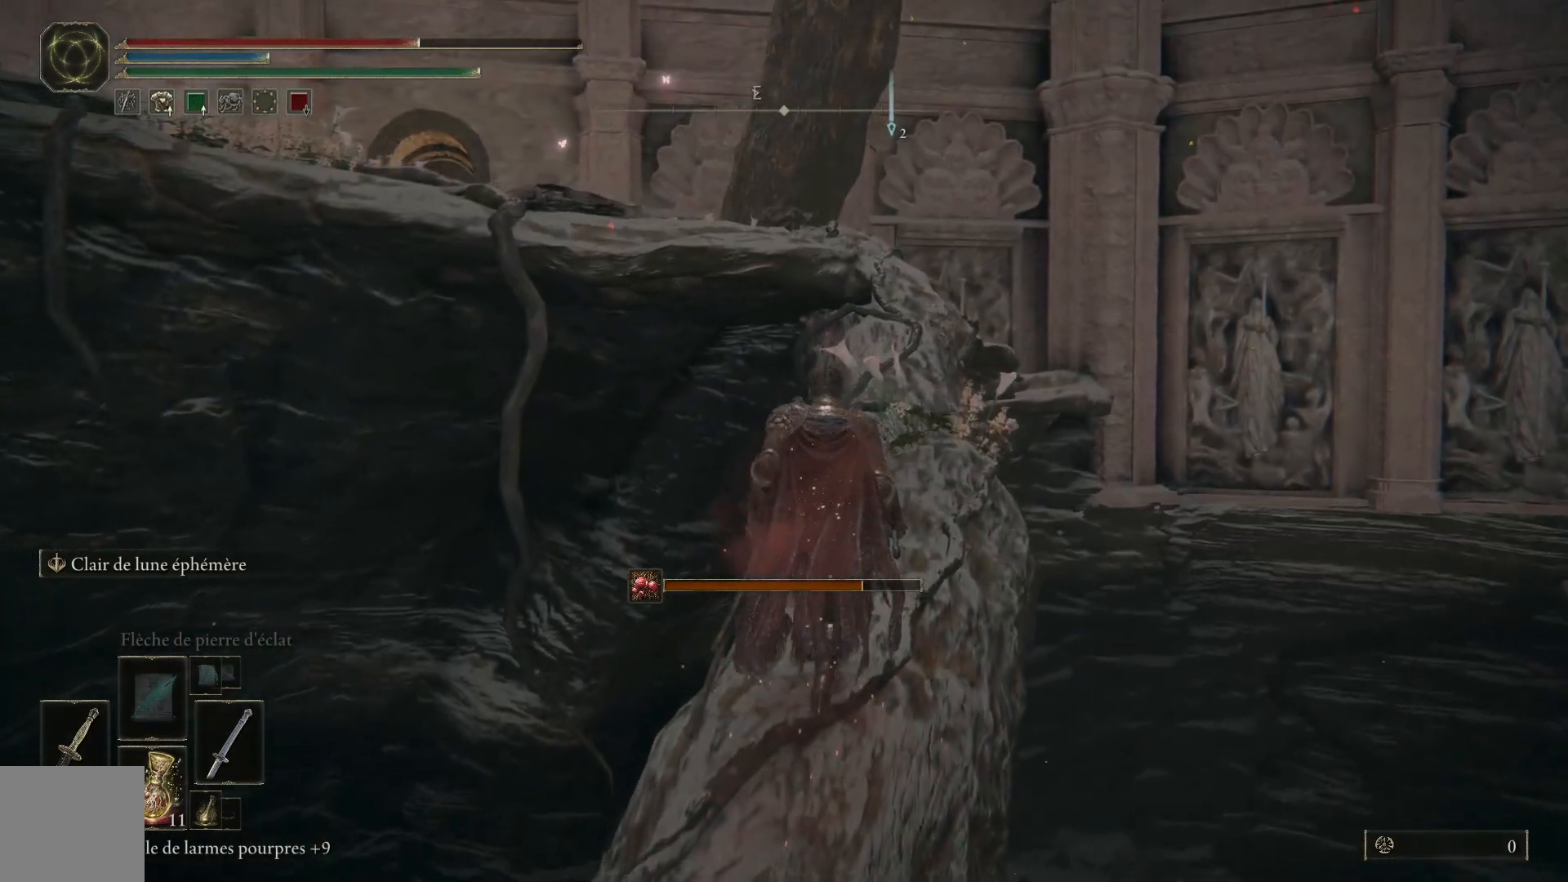
{"buttons": [], "left_stick": "up", "right_stick": "center", "events": []}
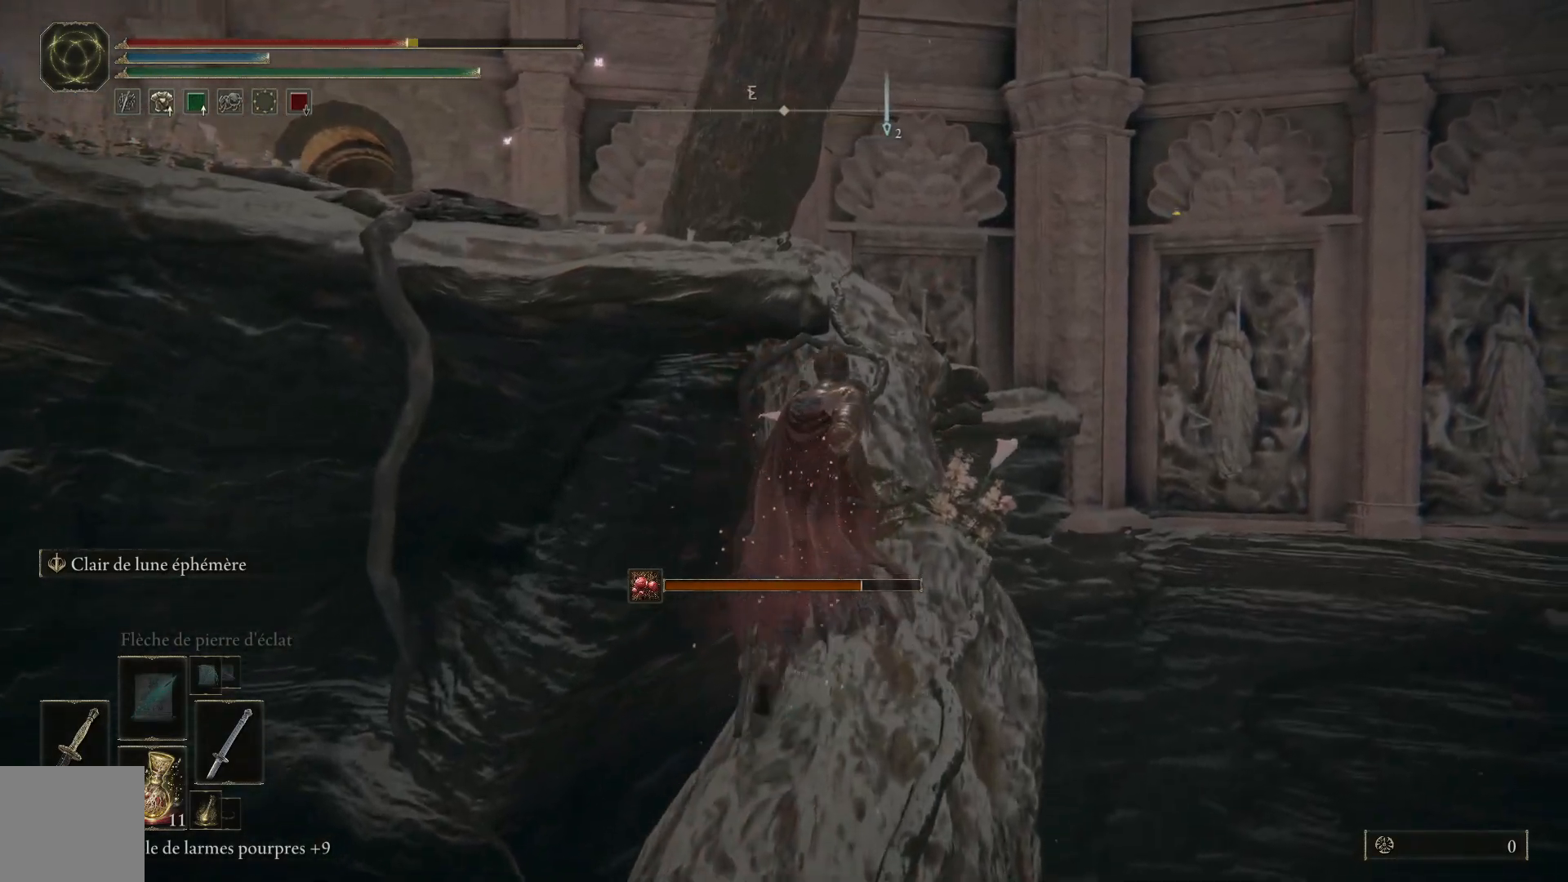
{"buttons": [], "left_stick": "up", "right_stick": "center", "events": []}
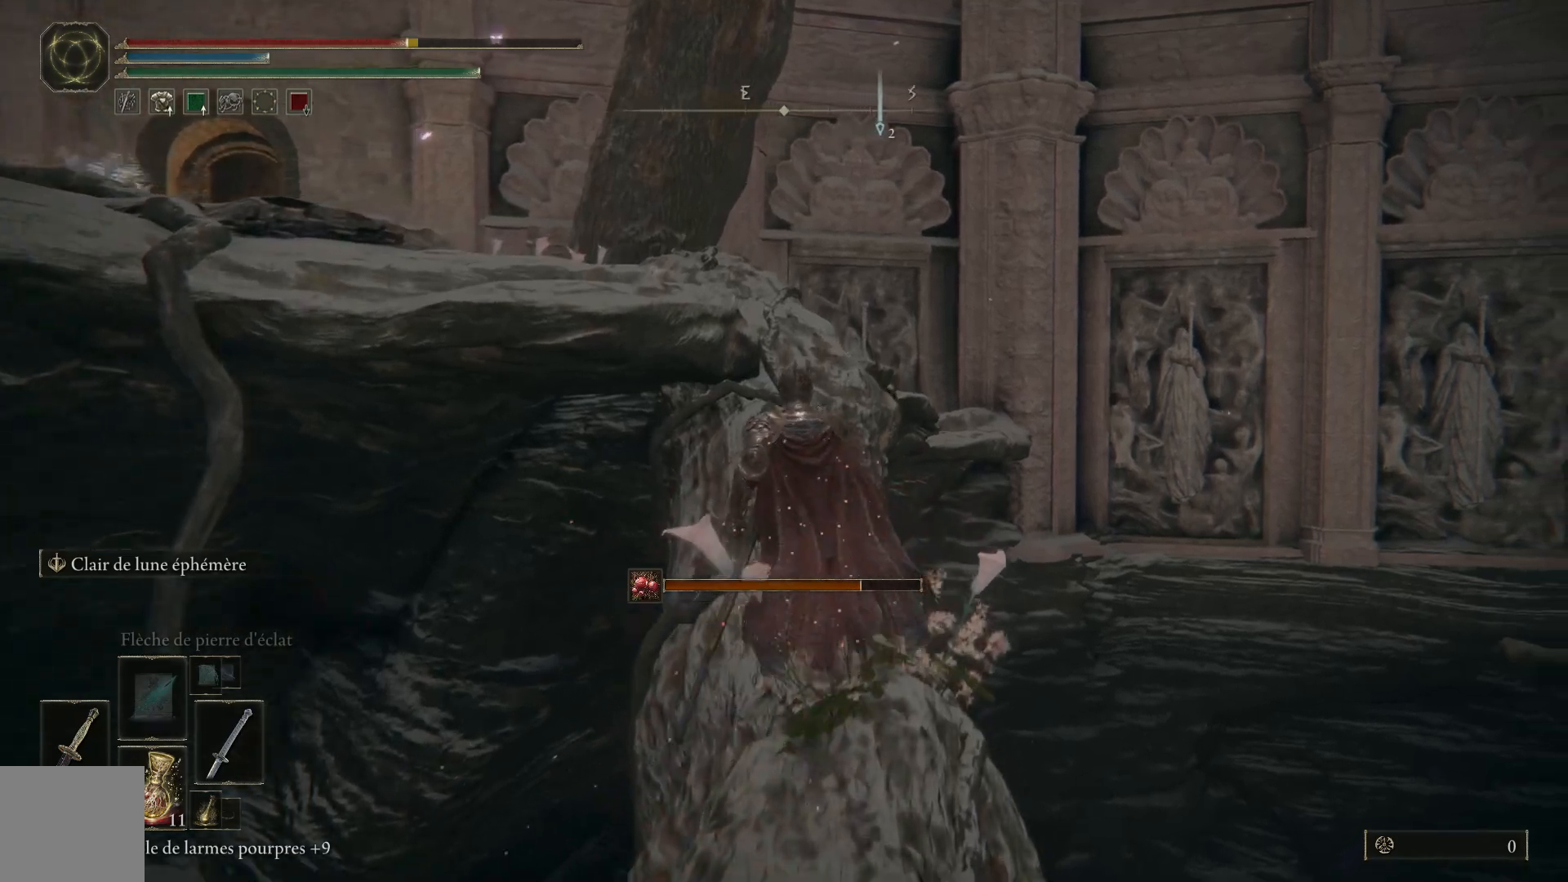
{"buttons": [], "left_stick": "up", "right_stick": "down-left", "events": [[283, "right_stick", "down-left"]]}
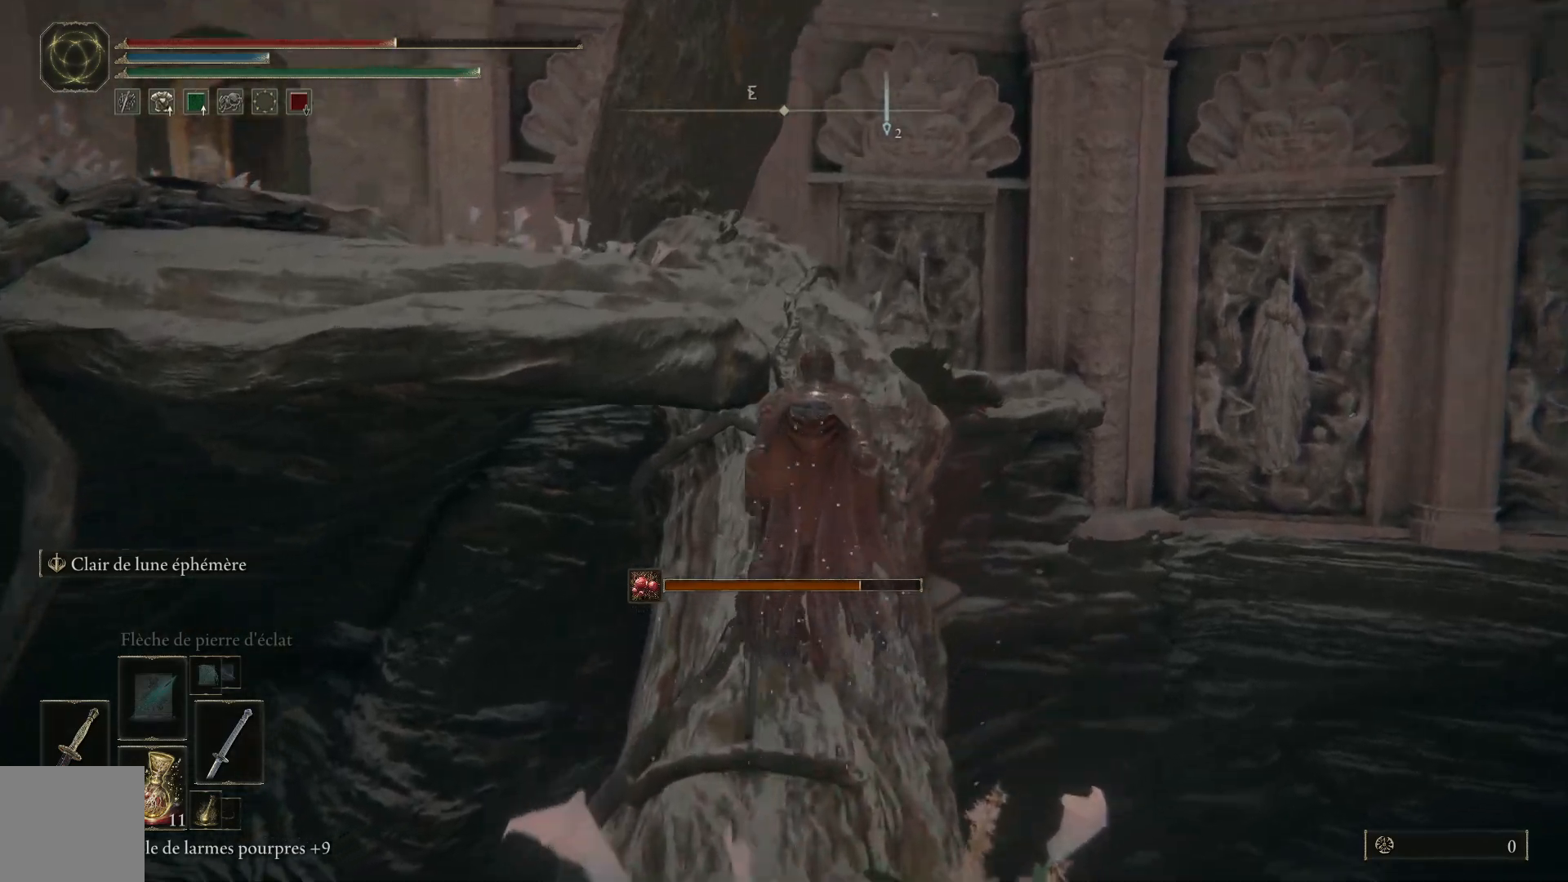
{"buttons": ["A"], "left_stick": "up", "right_stick": "center", "events": [[167, "right_stick", "center"], [367, "A", "down"]]}
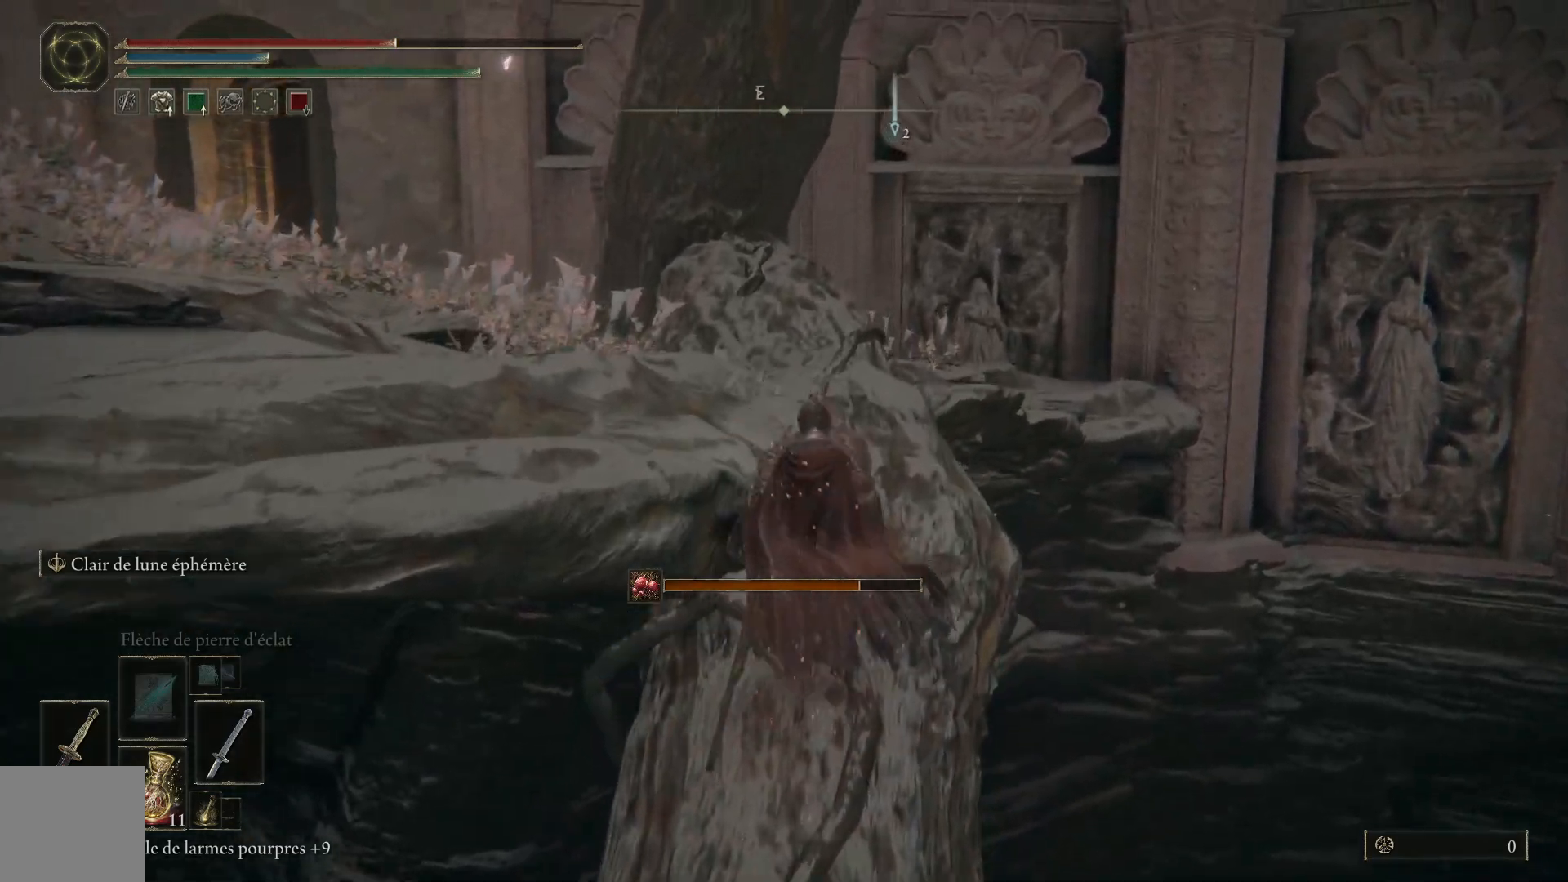
{"buttons": [], "left_stick": "up-left", "right_stick": "down-left", "events": [[67, "A", "up"], [317, "left_stick", "up-left"], [383, "right_stick", "down-left"]]}
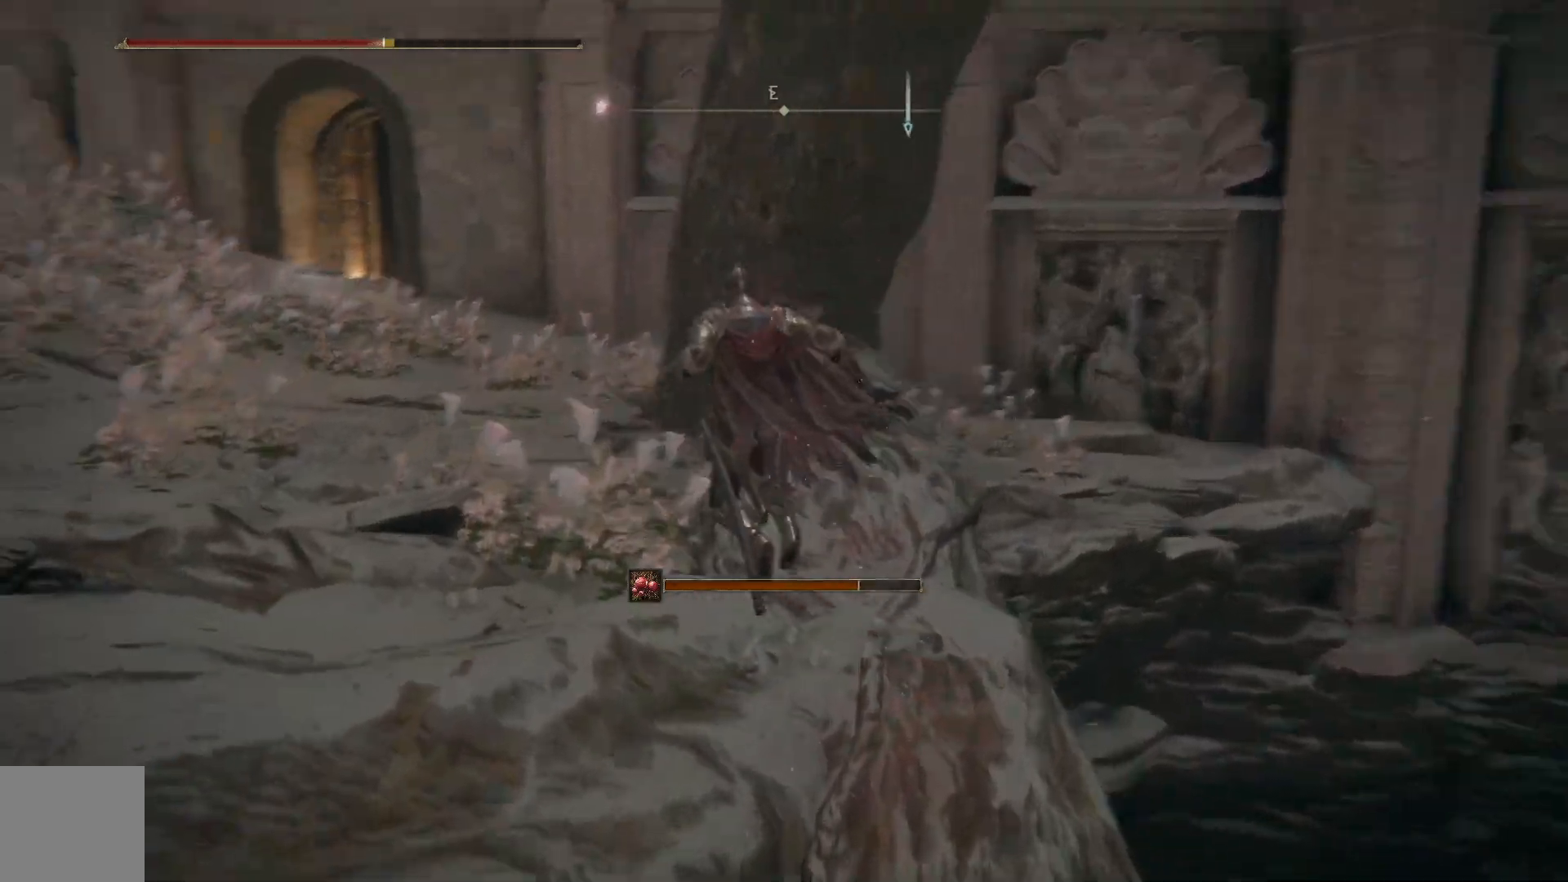
{"buttons": ["B"], "left_stick": "up-left", "right_stick": "center", "events": [[267, "right_stick", "center"], [417, "B", "down"]]}
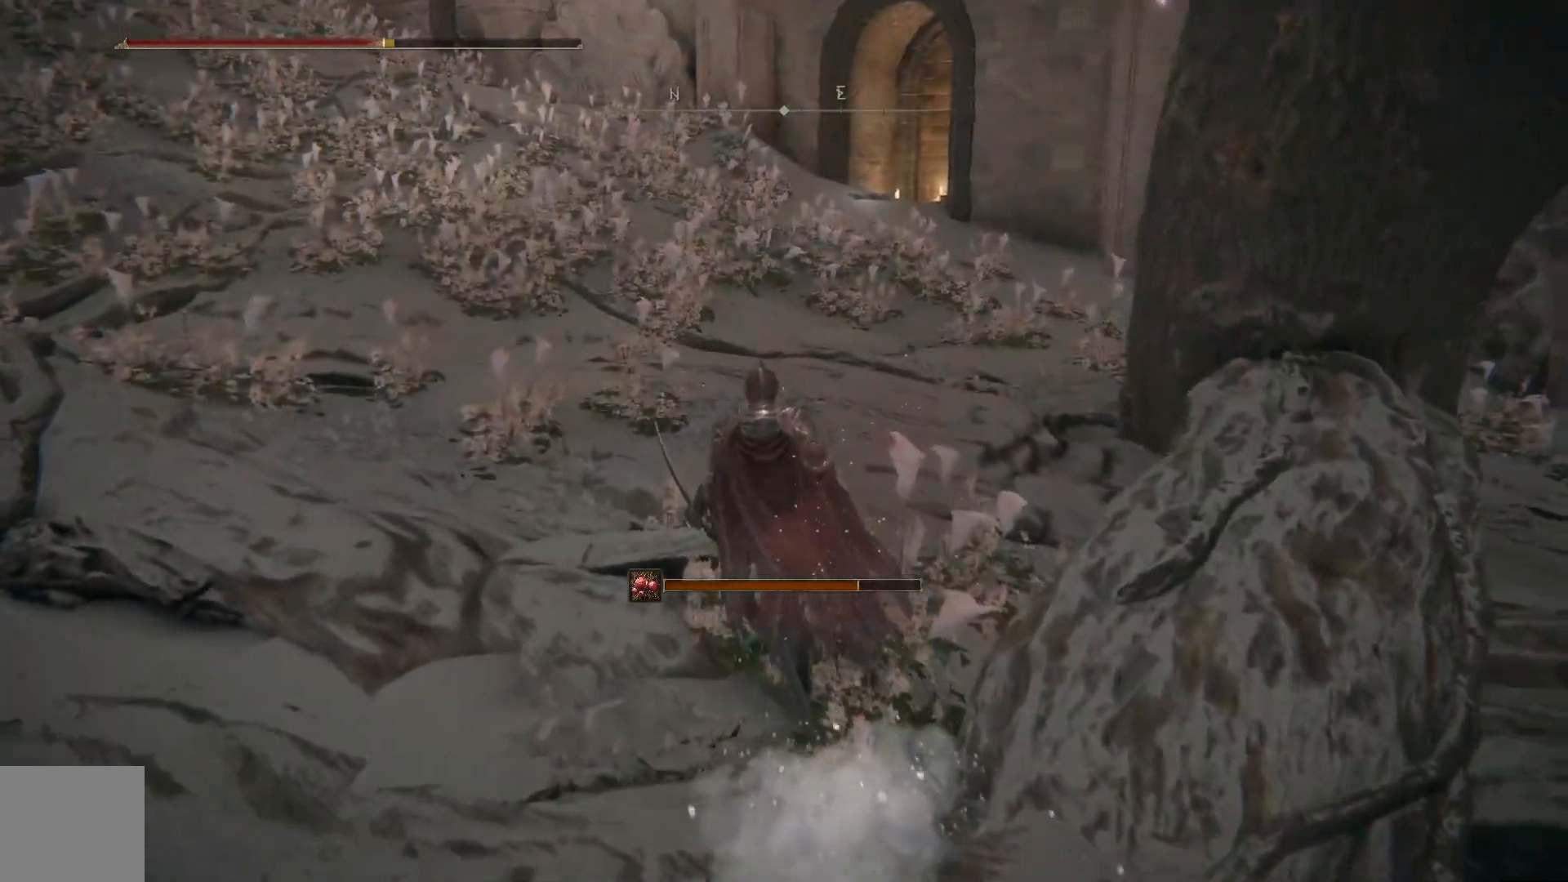
{"buttons": ["B"], "left_stick": "up", "right_stick": "center", "events": [[333, "left_stick", "up"]]}
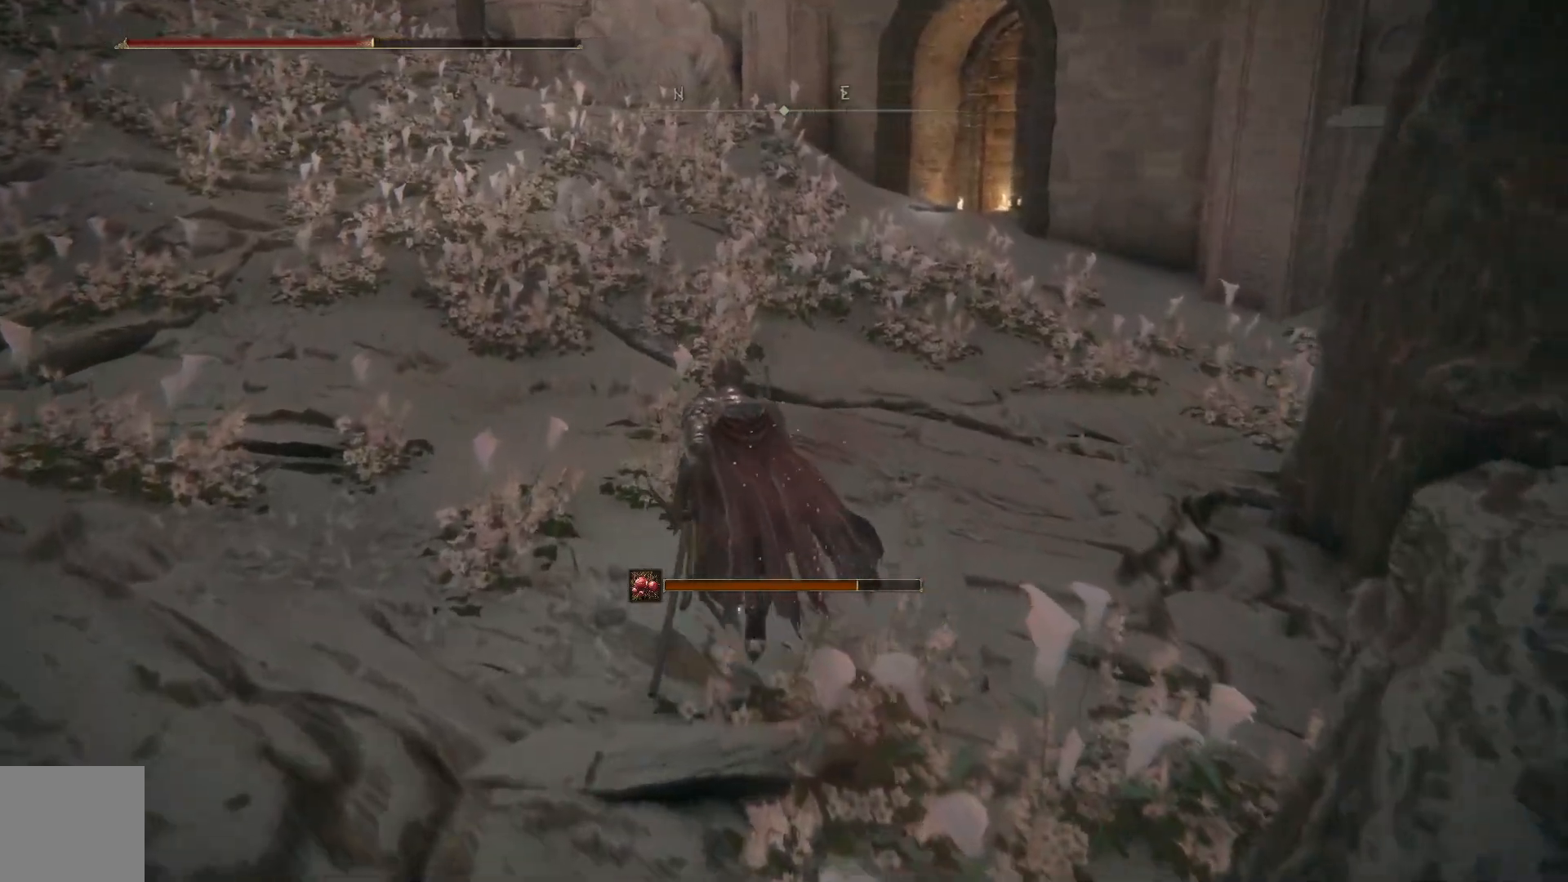
{"buttons": ["B"], "left_stick": "up", "right_stick": "center", "events": []}
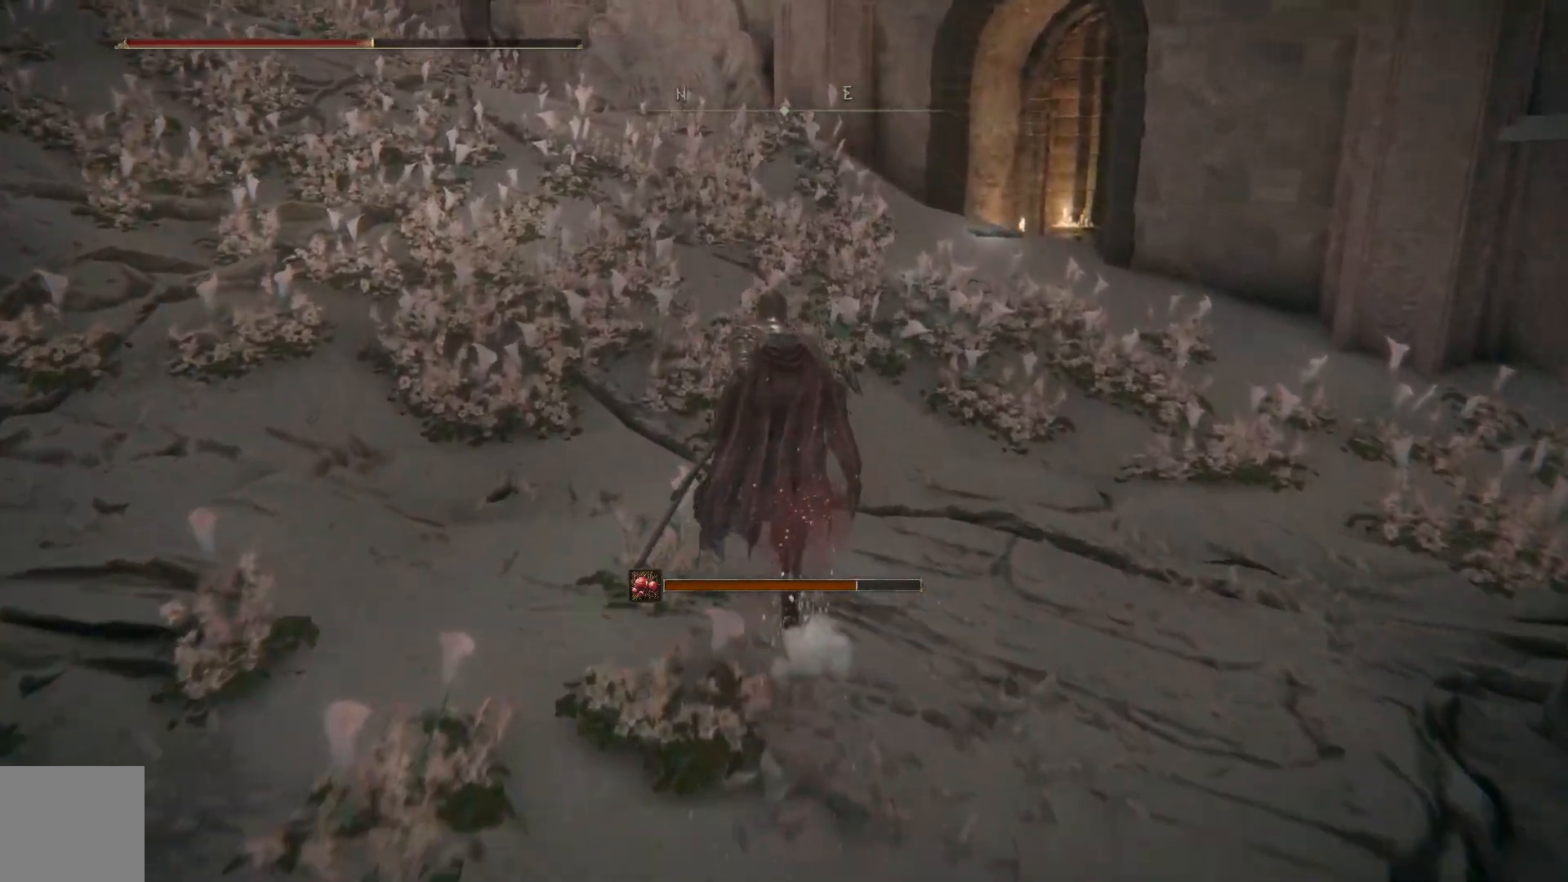
{"buttons": ["B"], "left_stick": "up", "right_stick": "center", "events": []}
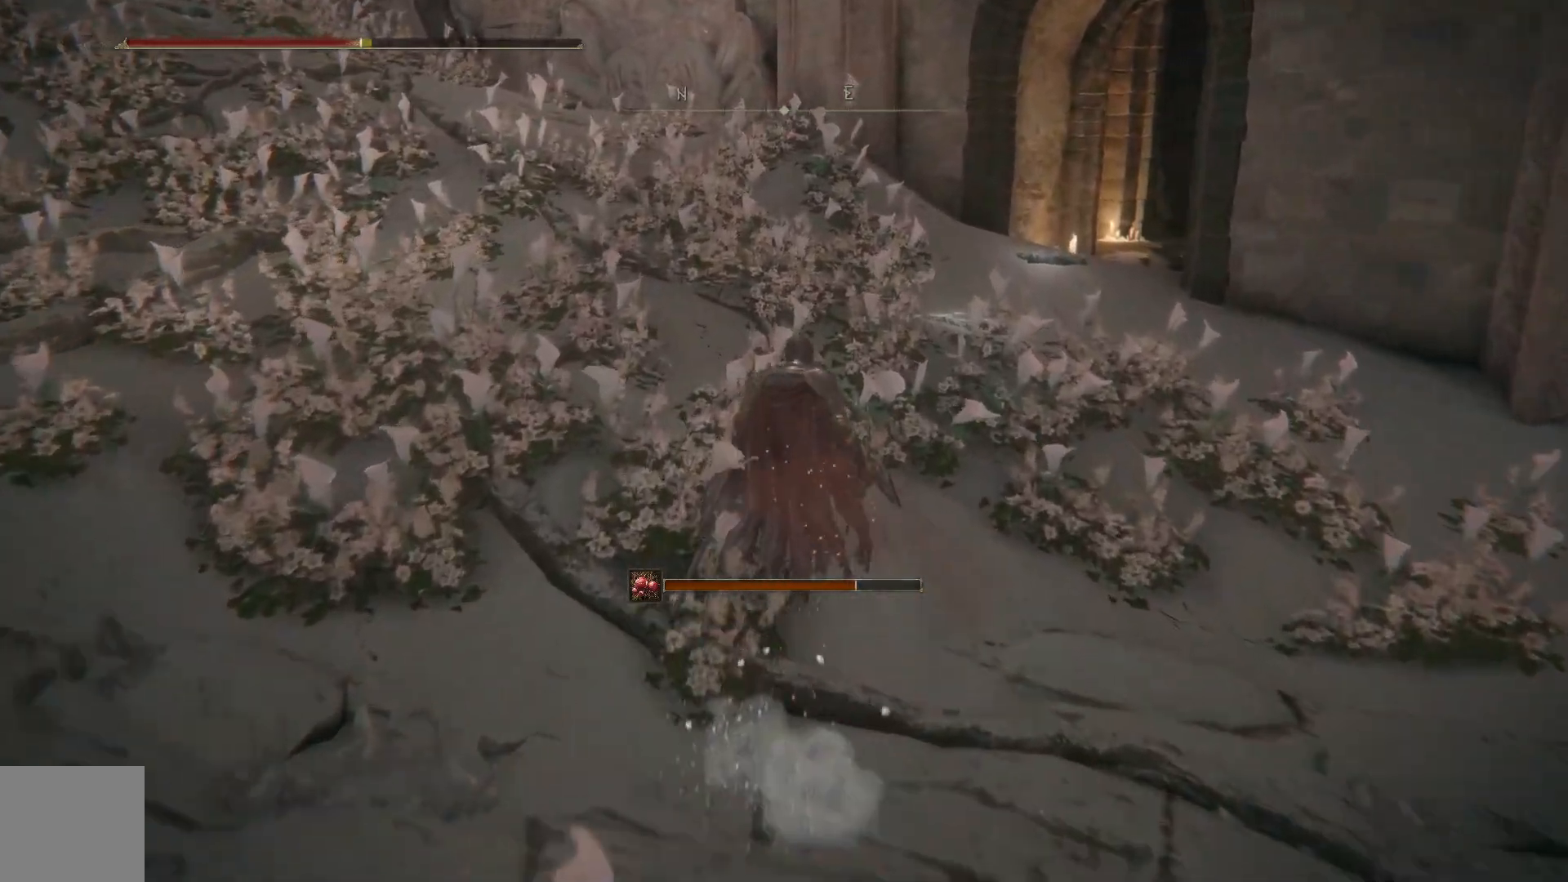
{"buttons": ["B"], "left_stick": "up", "right_stick": "center", "events": []}
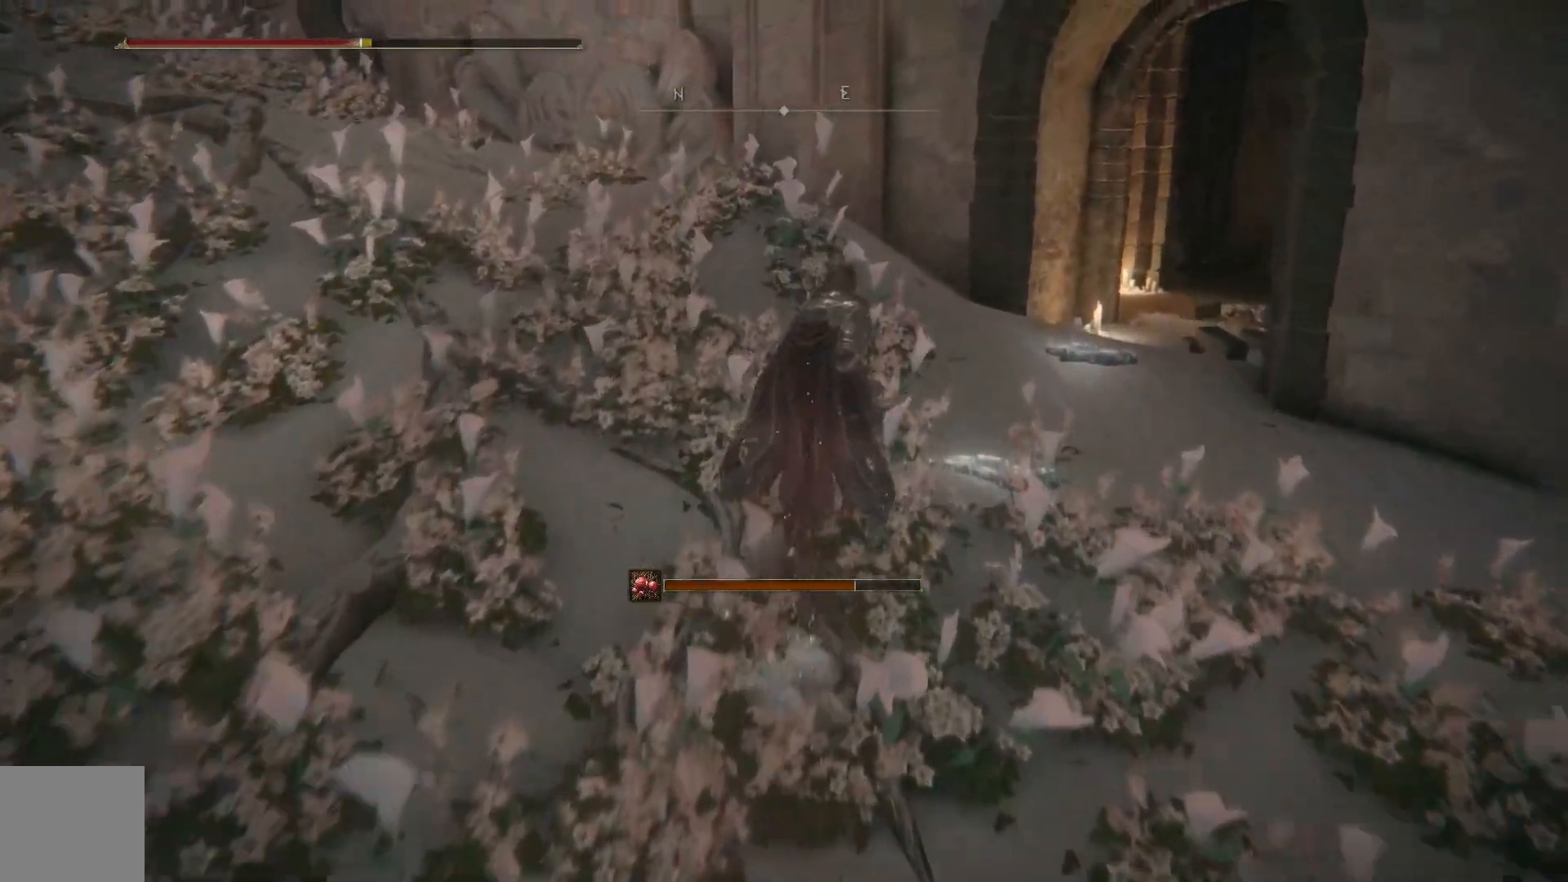
{"buttons": ["B"], "left_stick": "up-right", "right_stick": "center", "events": [[83, "left_stick", "up-right"]]}
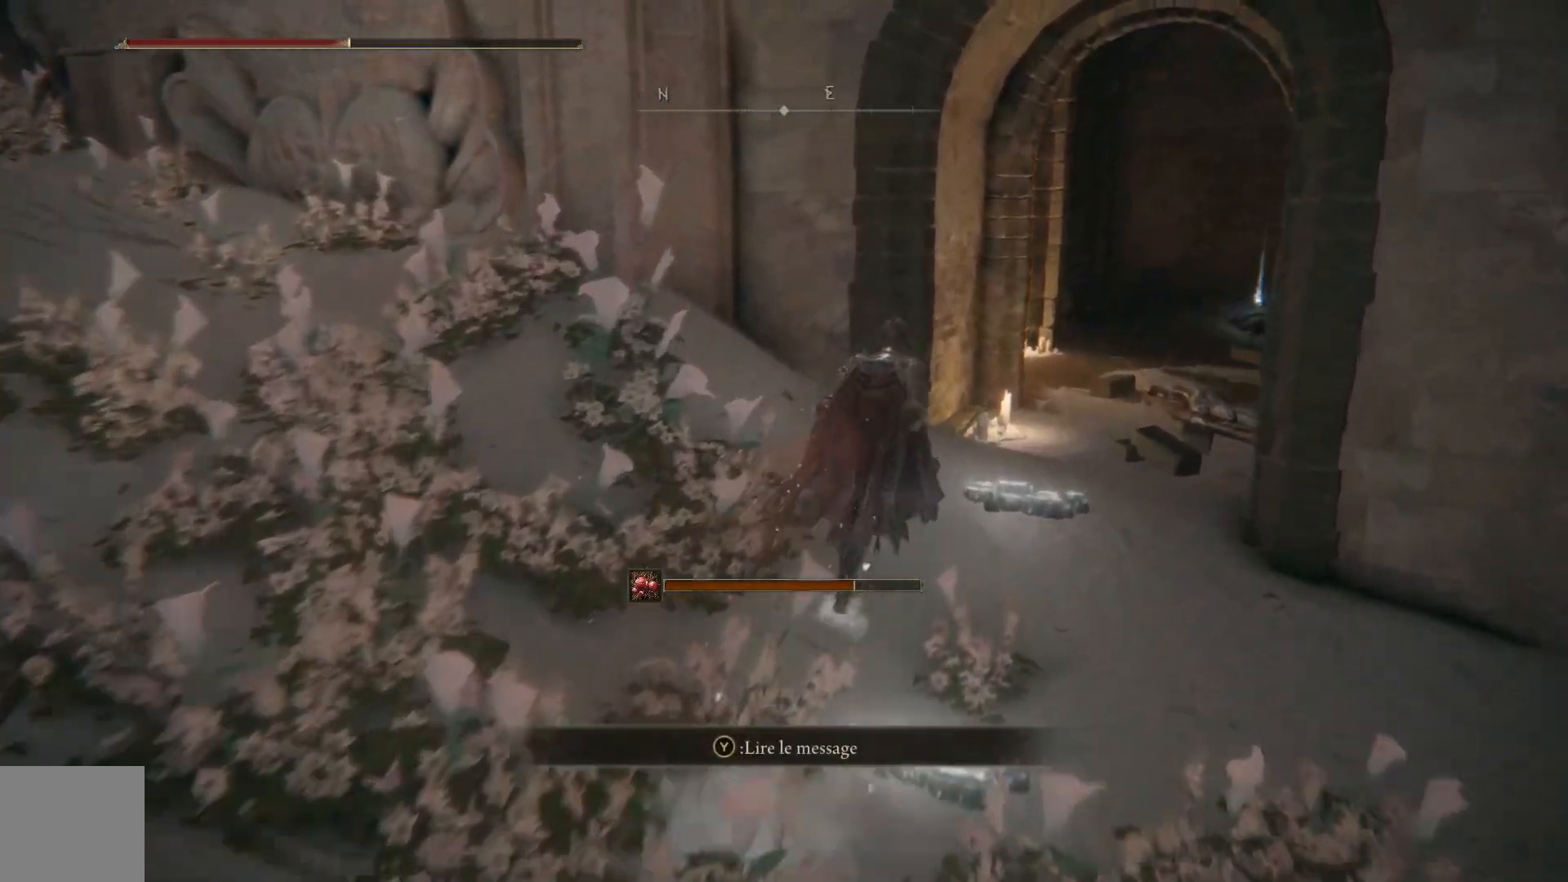
{"buttons": ["B"], "left_stick": "up-right", "right_stick": "center", "events": []}
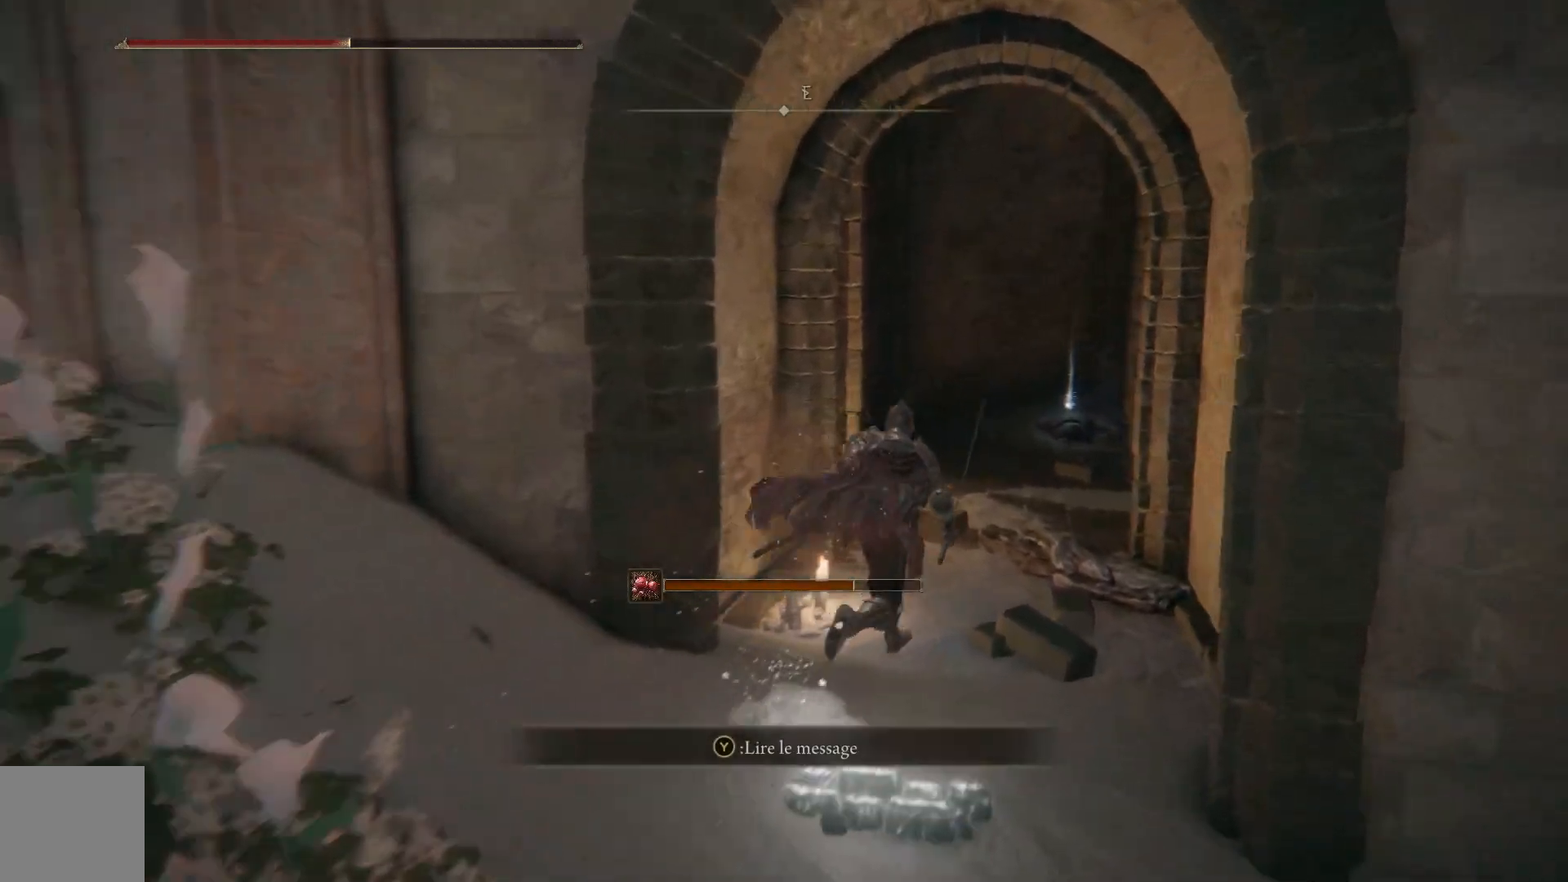
{"buttons": ["B"], "left_stick": "up-right", "right_stick": "center", "events": []}
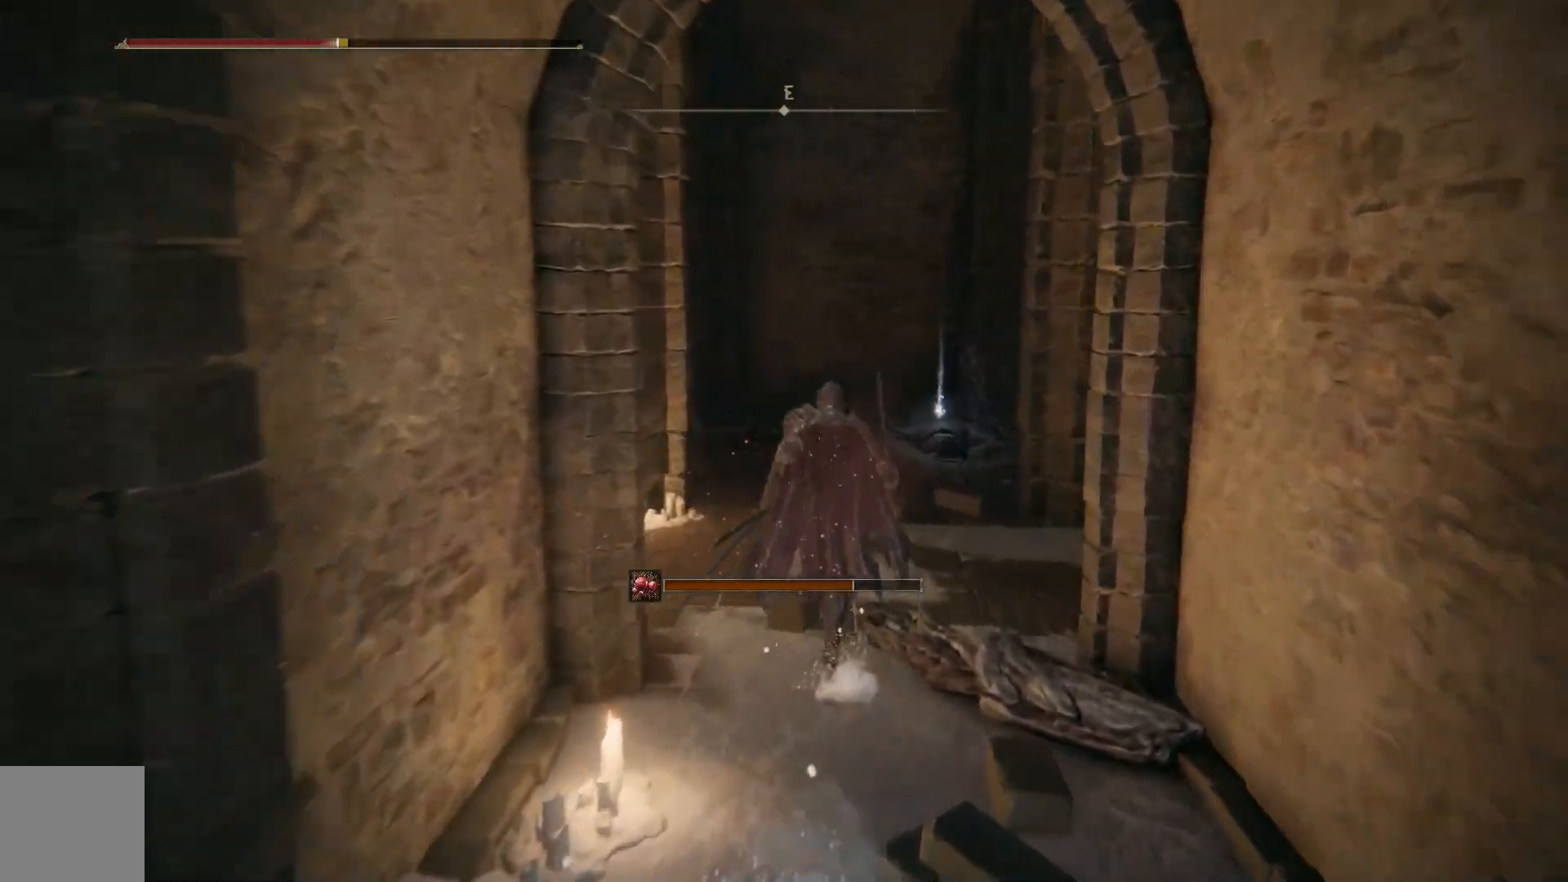
{"buttons": ["B"], "left_stick": "up-right", "right_stick": "center", "events": []}
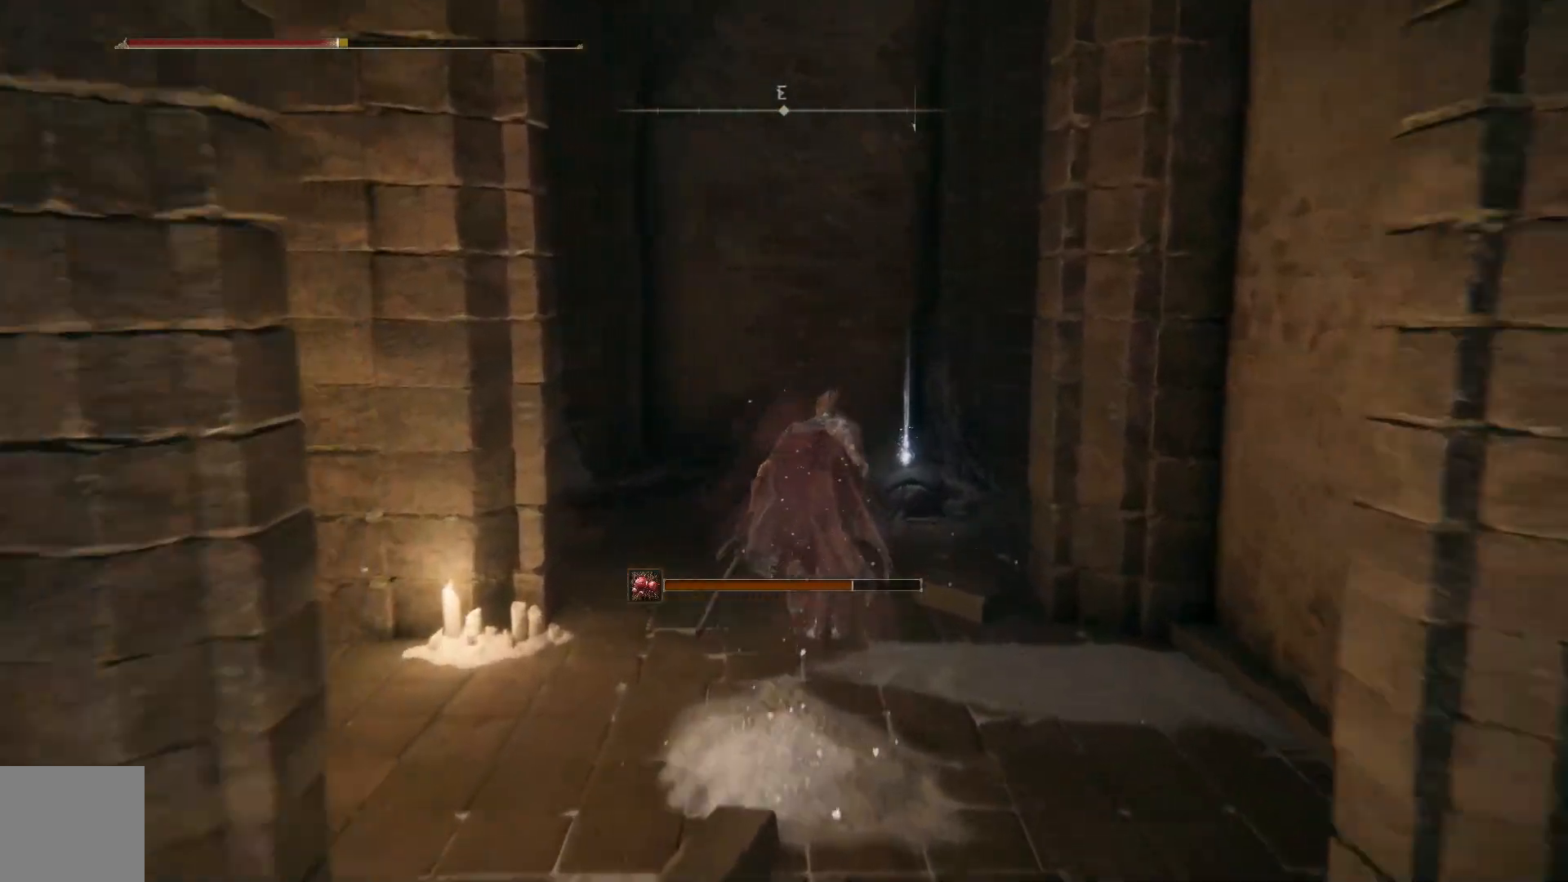
{"buttons": [], "left_stick": "up-right", "right_stick": "center", "events": [[417, "B", "up"]]}
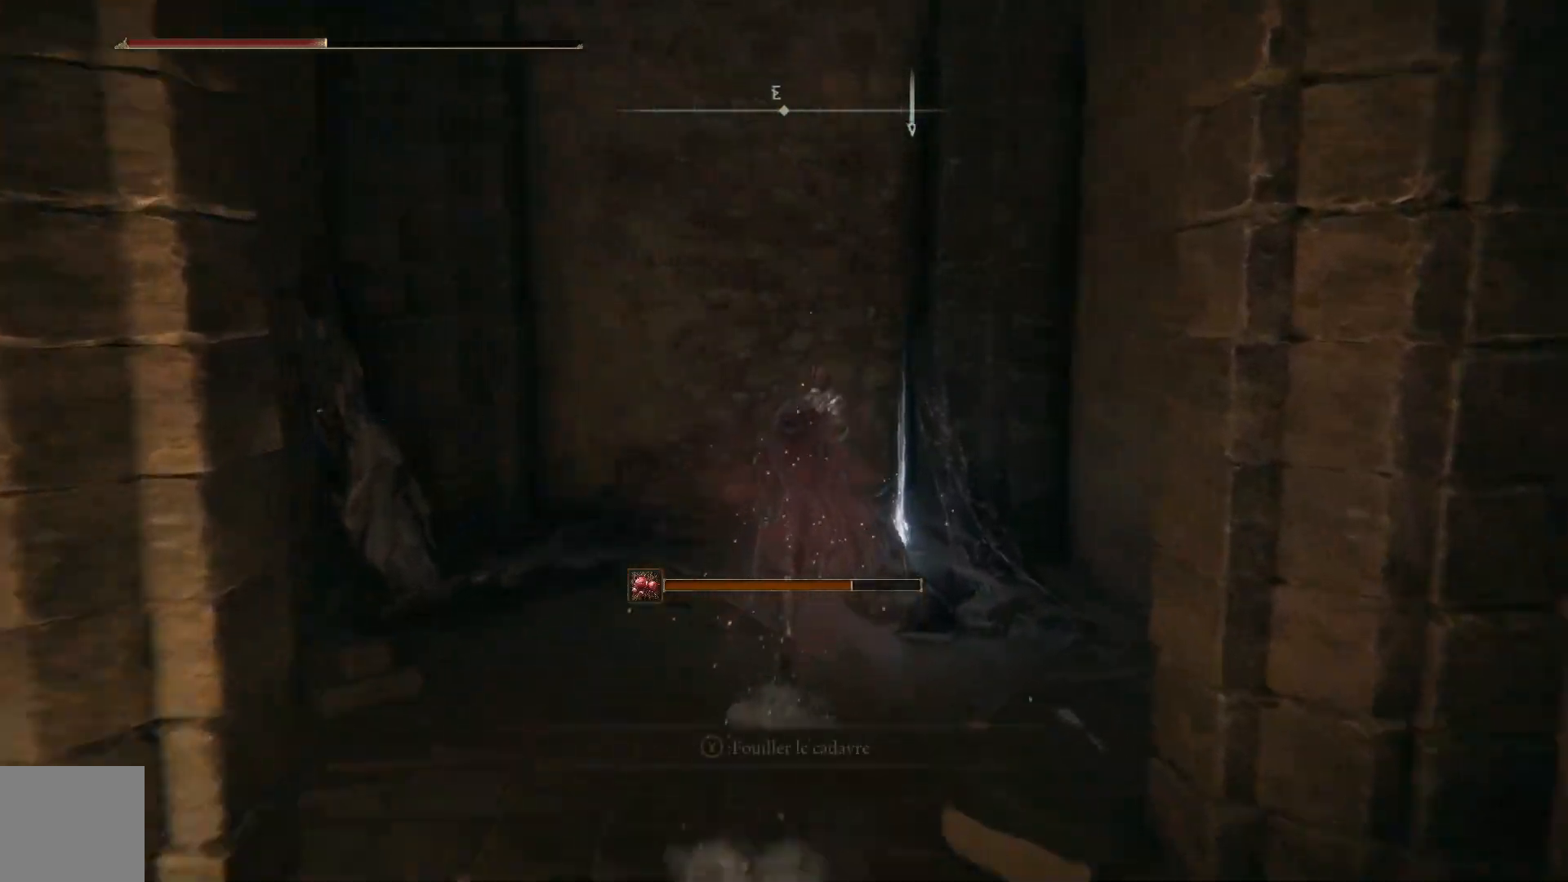
{"buttons": [], "left_stick": "left", "right_stick": "center", "events": [[117, "Y", "down"], [183, "Y", "up"], [233, "left_stick", "down-right"], [283, "Y", "down"], [317, "left_stick", "down-left"], [367, "Y", "up"], [467, "left_stick", "left"]]}
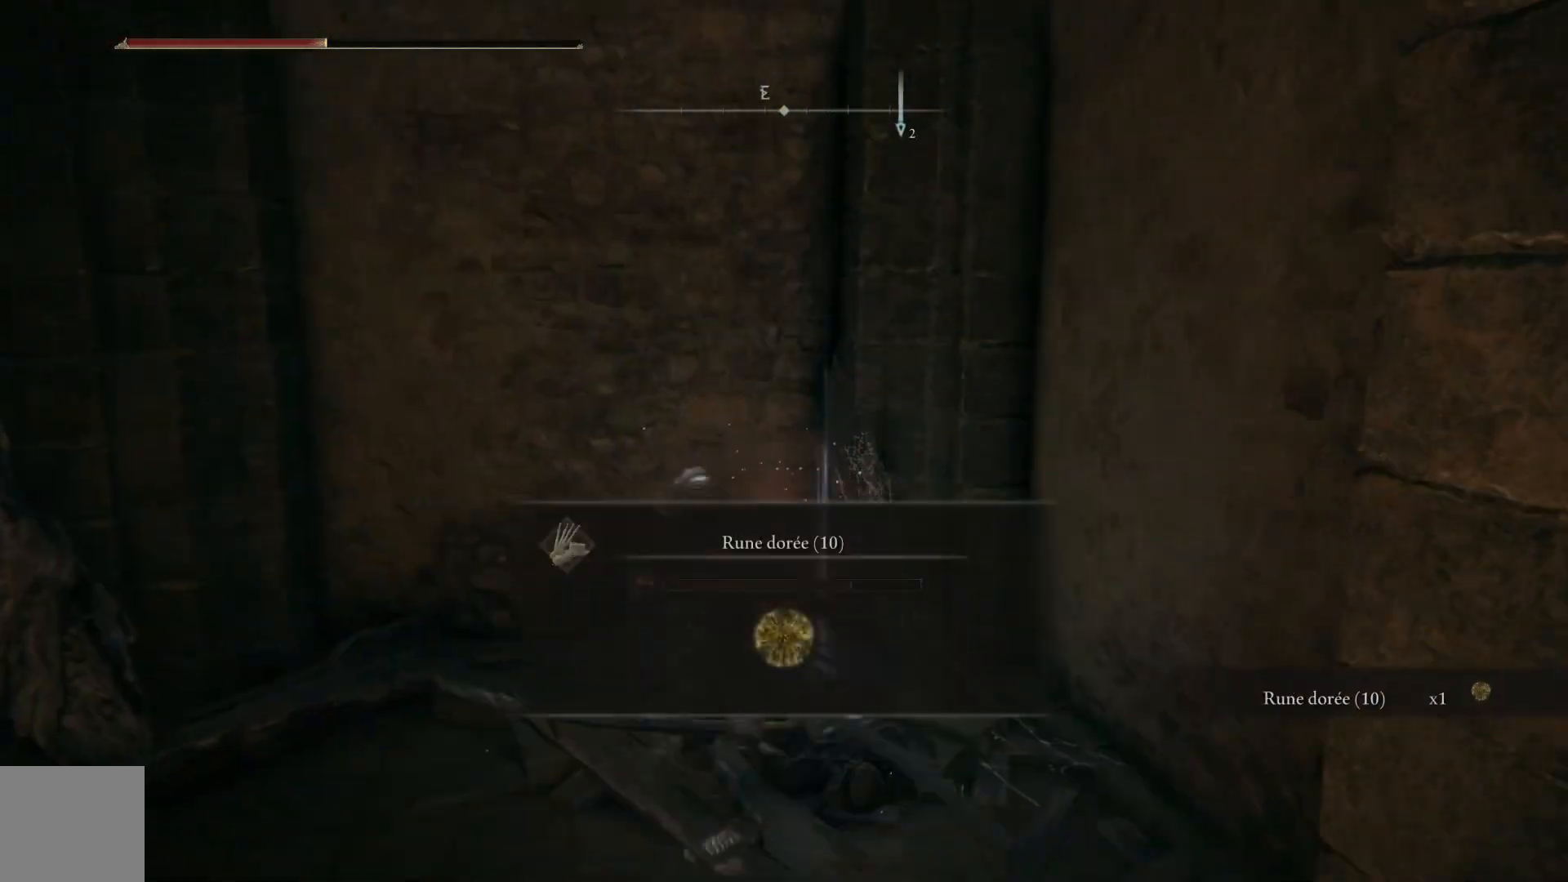
{"buttons": [], "left_stick": "up", "right_stick": "center", "events": [[17, "left_stick", "up-left"], [317, "R1", "down"], [383, "left_stick", "up"], [417, "R1", "up"]]}
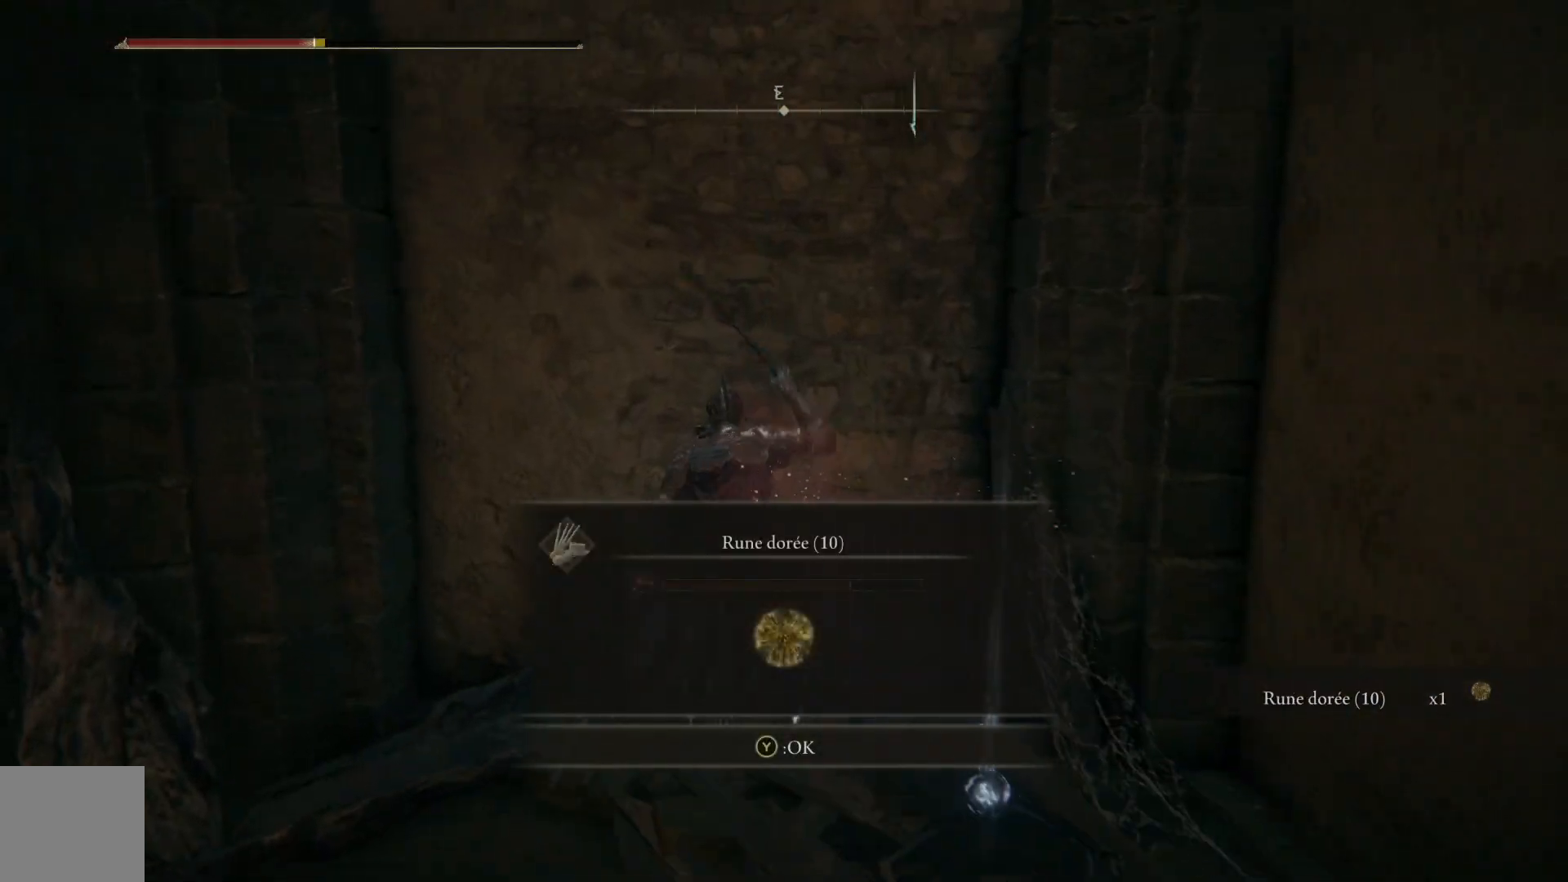
{"buttons": [], "left_stick": "center", "right_stick": "center", "events": [[483, "left_stick", "center"]]}